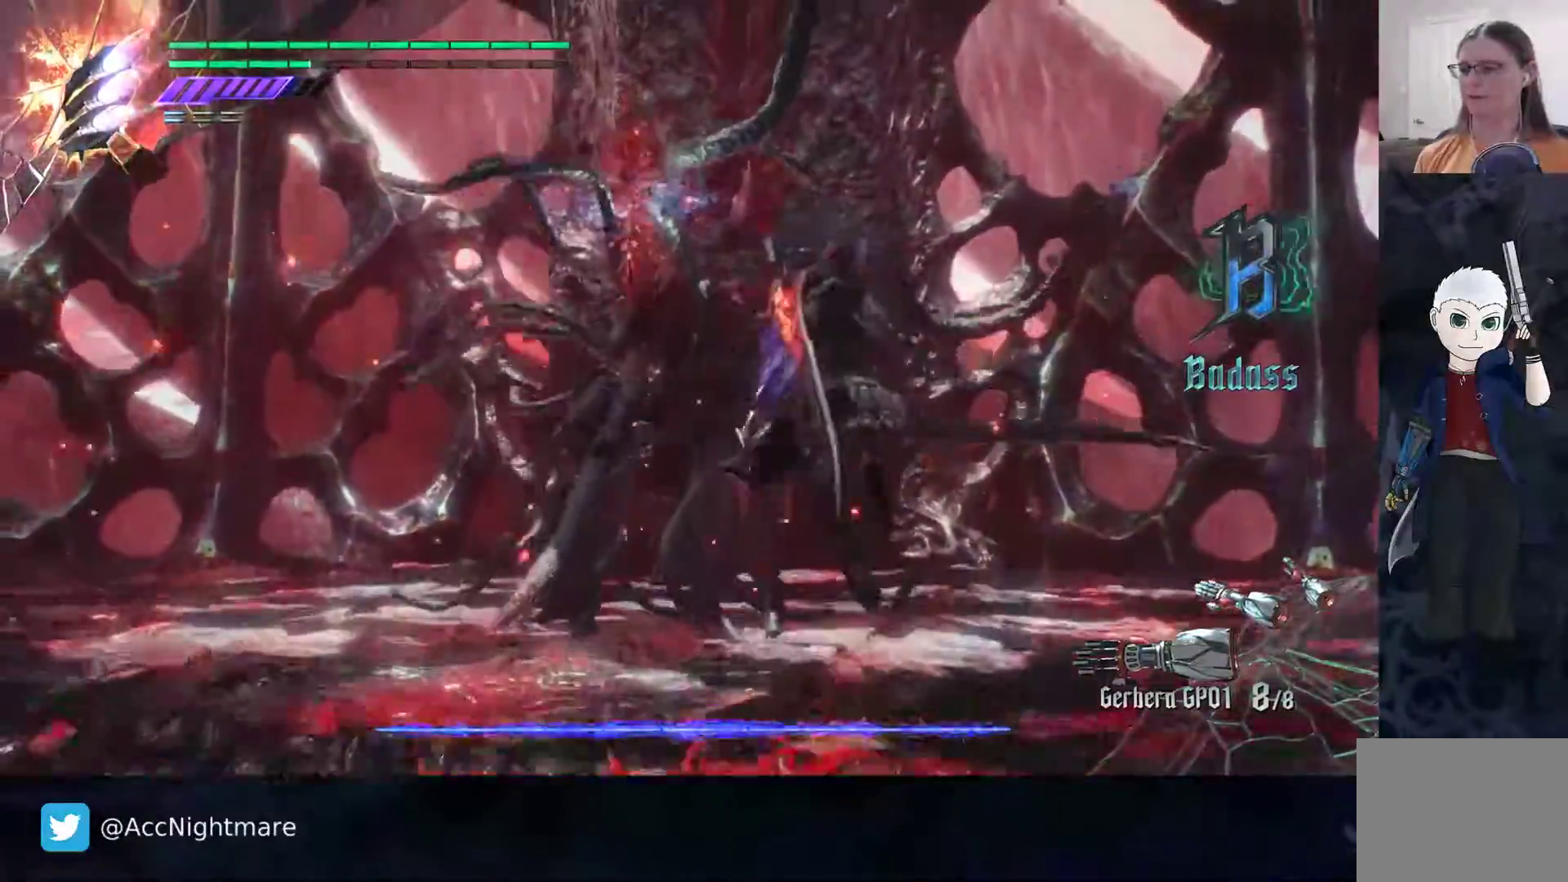
Gameplay with a controller (PlayStation layout); each line is a JSON object with the inputs held at the frame after it. "events" lists button and stick changes between this image and that frame as [ms after this image, input, new state], when the widget could be followed in between. Not read: R1.
{"buttons": ["SQUARE", "R2"], "left_stick": "center", "right_stick": "center", "events": [[100, "R2", "down"], [183, "left_stick", "center"]]}
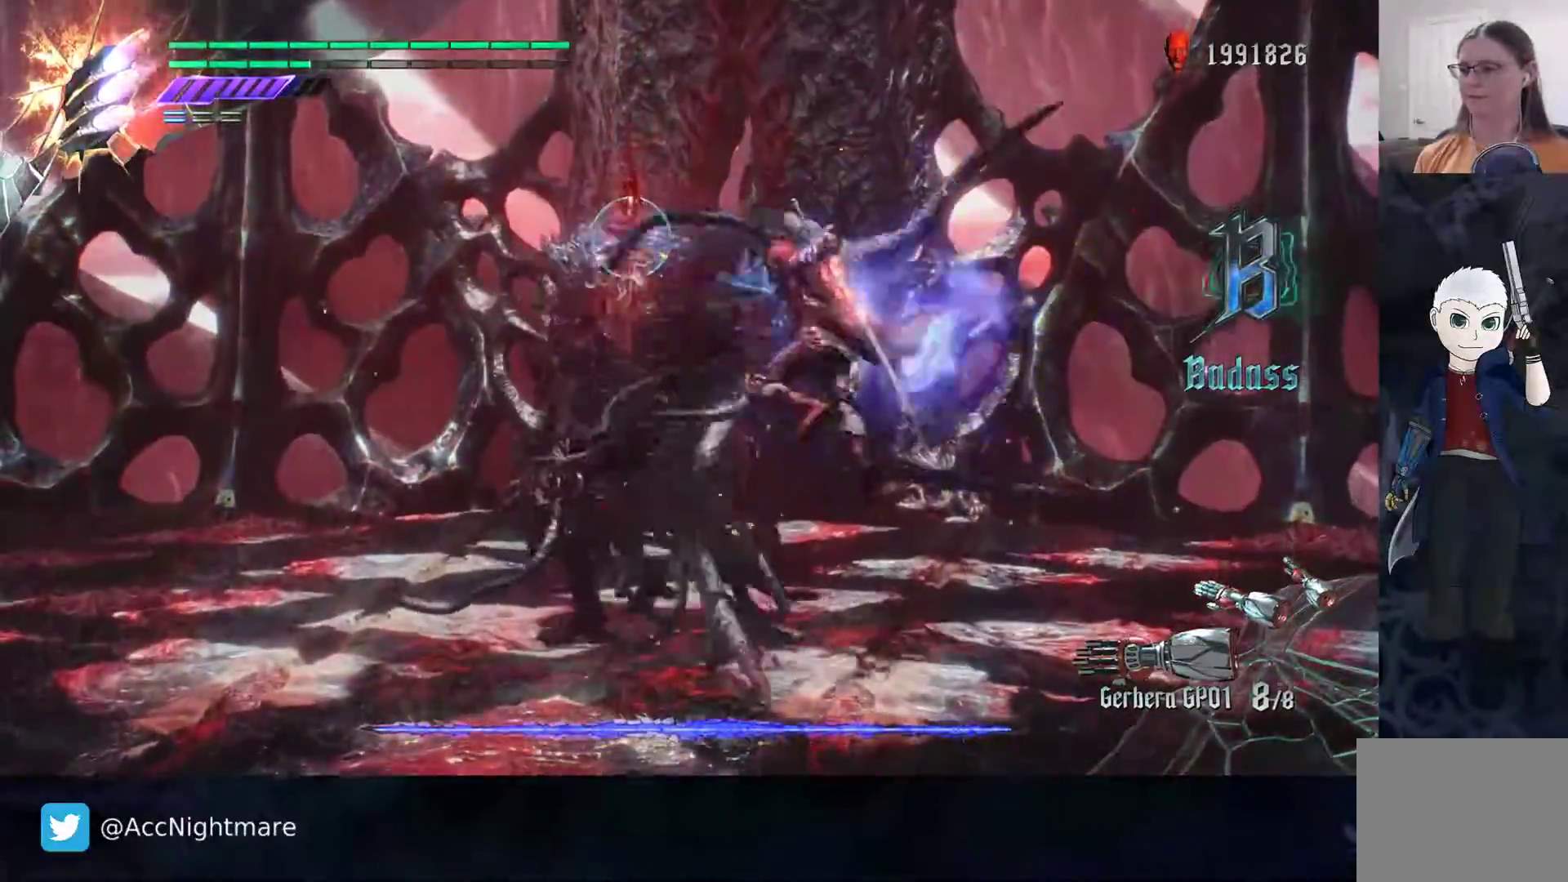
{"buttons": ["SQUARE"], "left_stick": "up", "right_stick": "center", "events": [[67, "R2", "up"], [283, "left_stick", "up"]]}
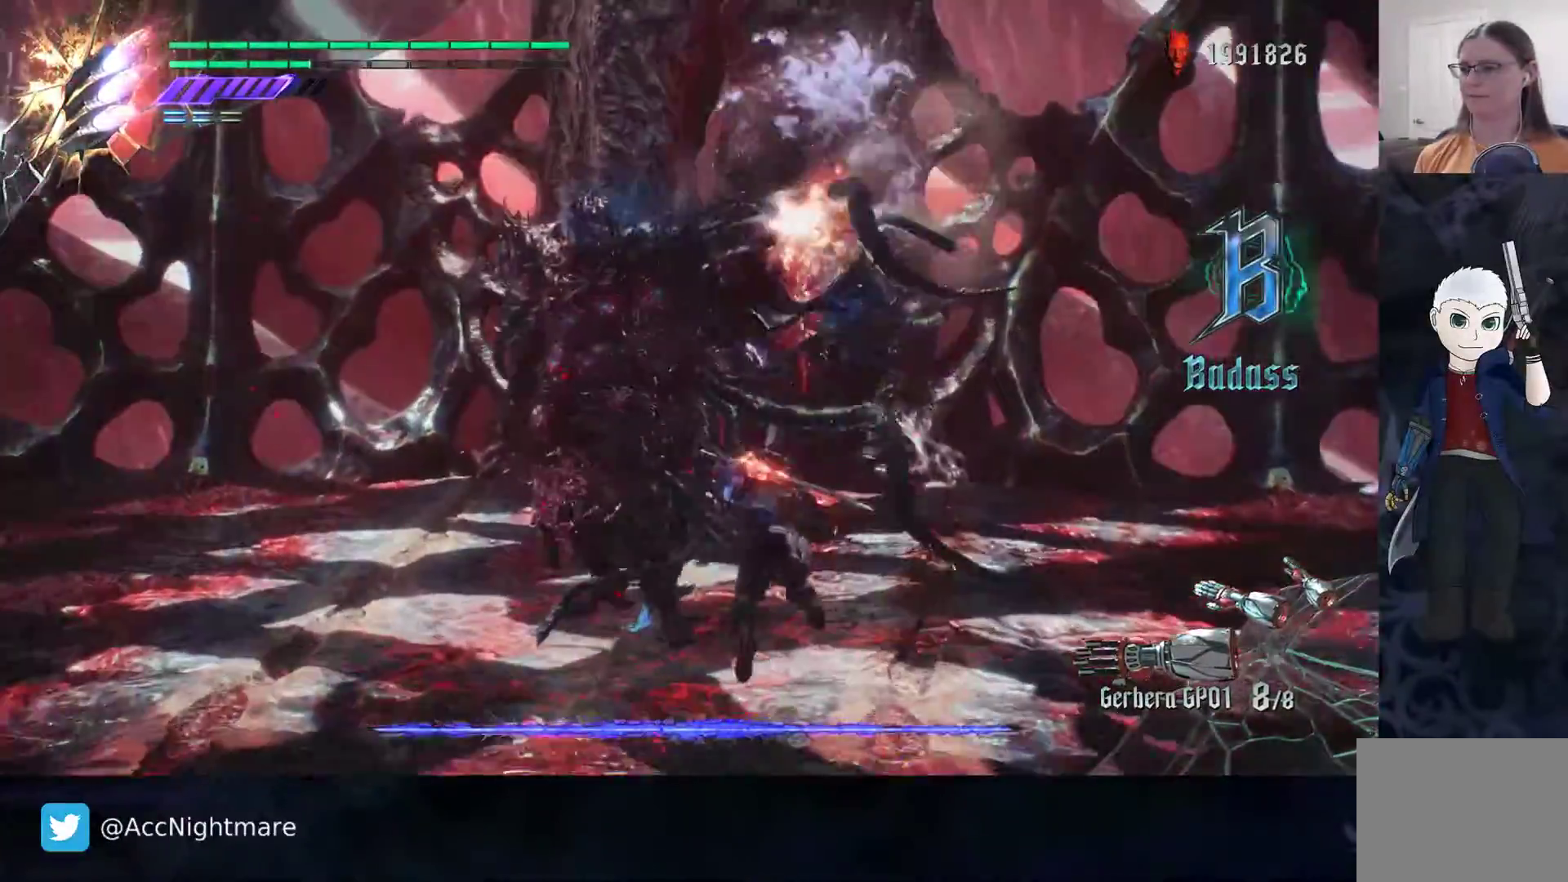
{"buttons": ["SQUARE", "TRIANGLE"], "left_stick": "center", "right_stick": "center", "events": [[67, "left_stick", "center"], [200, "left_stick", "up"], [367, "left_stick", "center"], [400, "TRIANGLE", "down"]]}
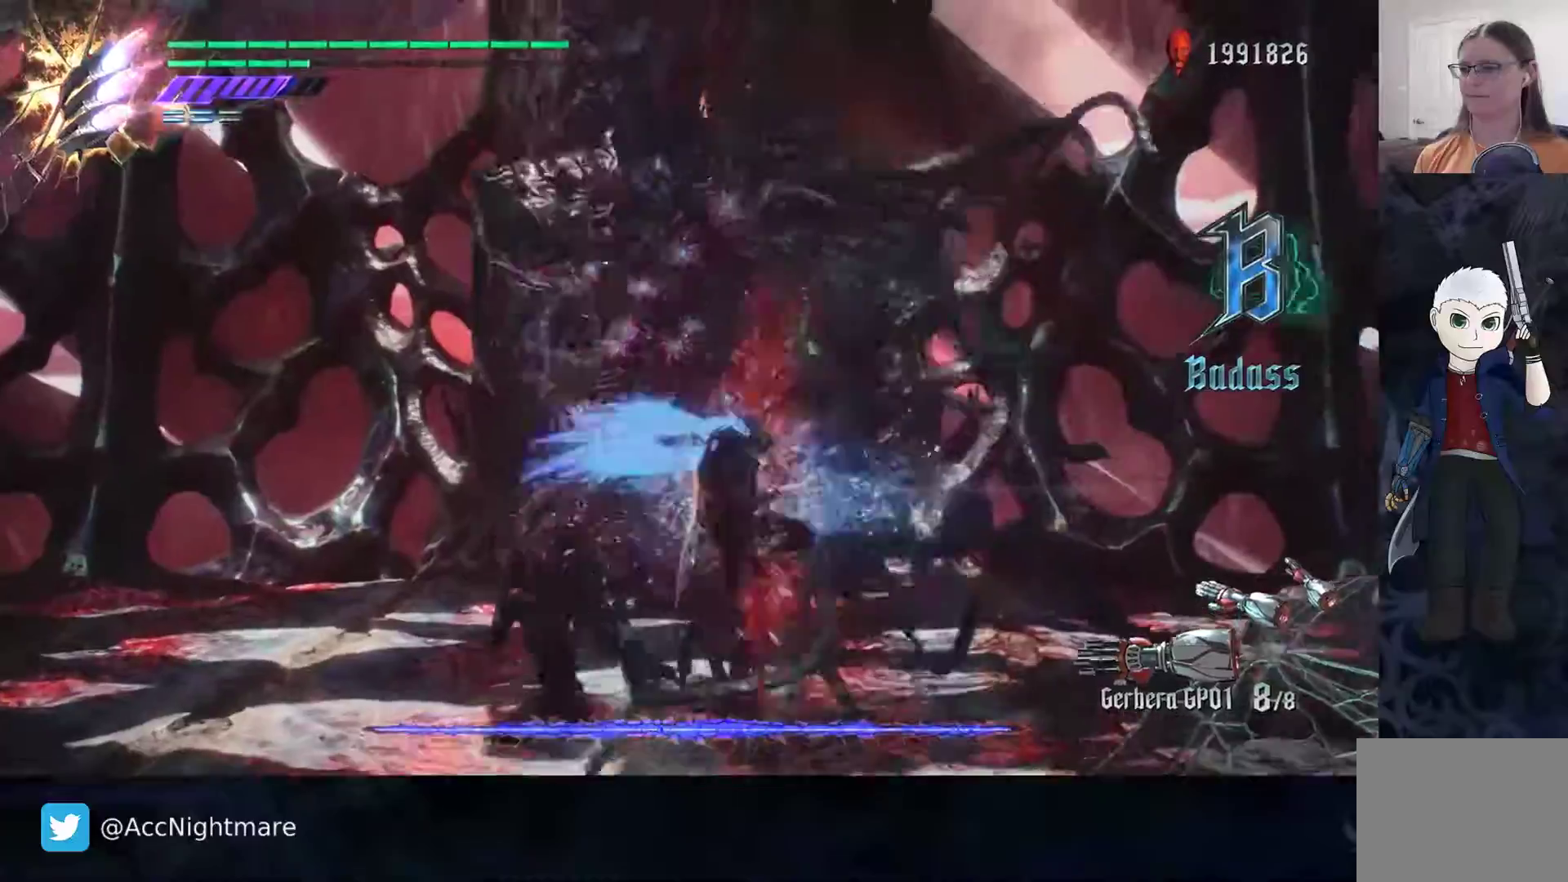
{"buttons": ["SQUARE", "TRIANGLE"], "left_stick": "center", "right_stick": "center", "events": [[100, "TRIANGLE", "up"], [200, "L2", "down"], [367, "L2", "up"], [367, "TRIANGLE", "down"]]}
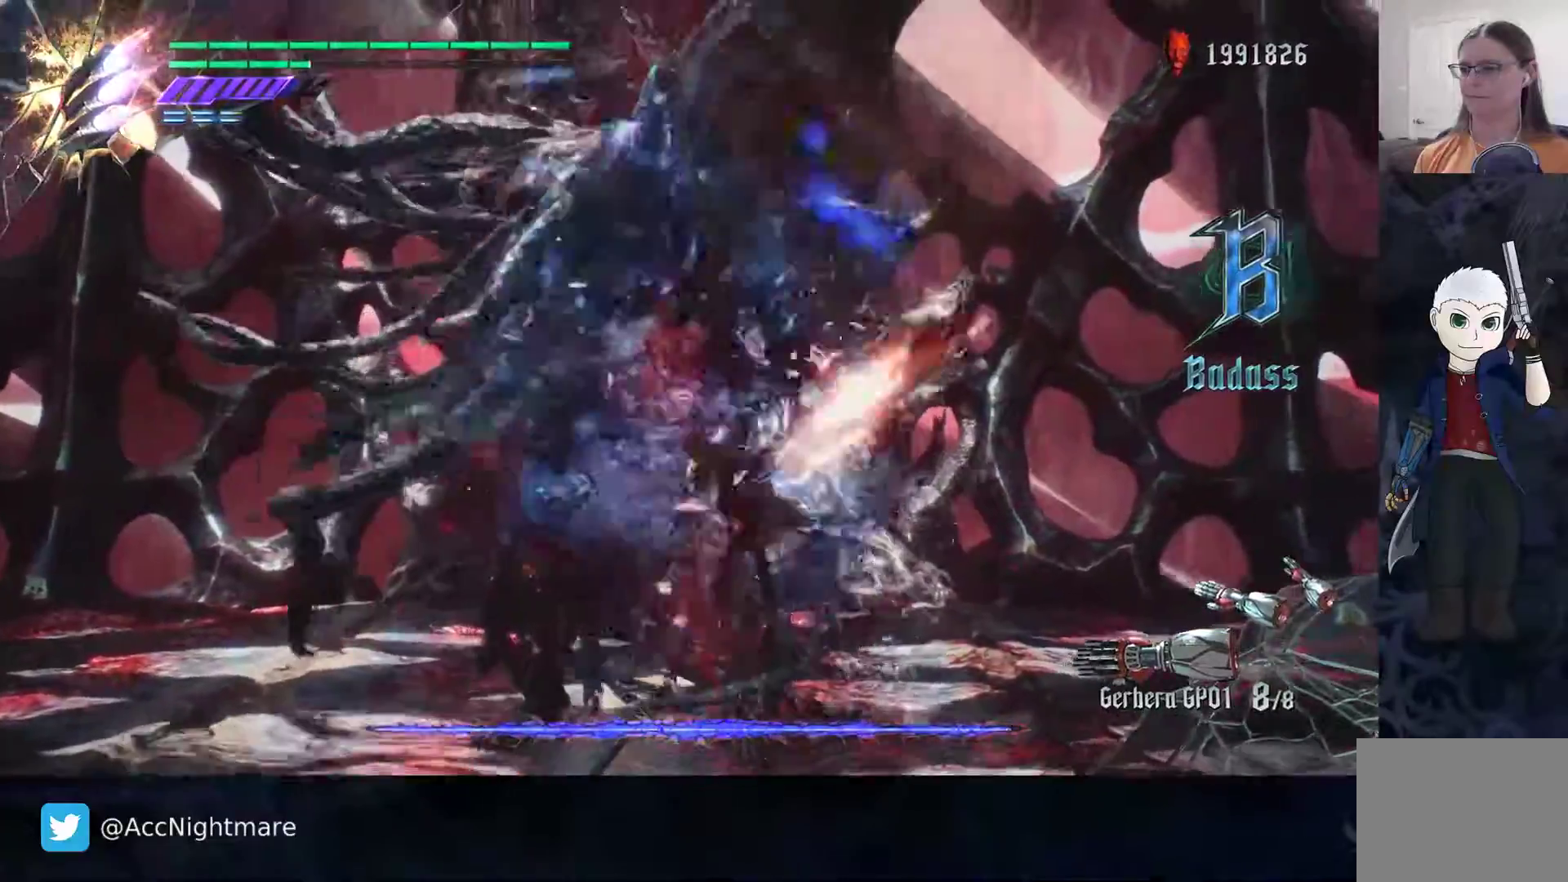
{"buttons": ["SQUARE"], "left_stick": "left", "right_stick": "center", "events": [[50, "L2", "down"], [150, "TRIANGLE", "up"], [200, "L2", "up"], [317, "left_stick", "left"]]}
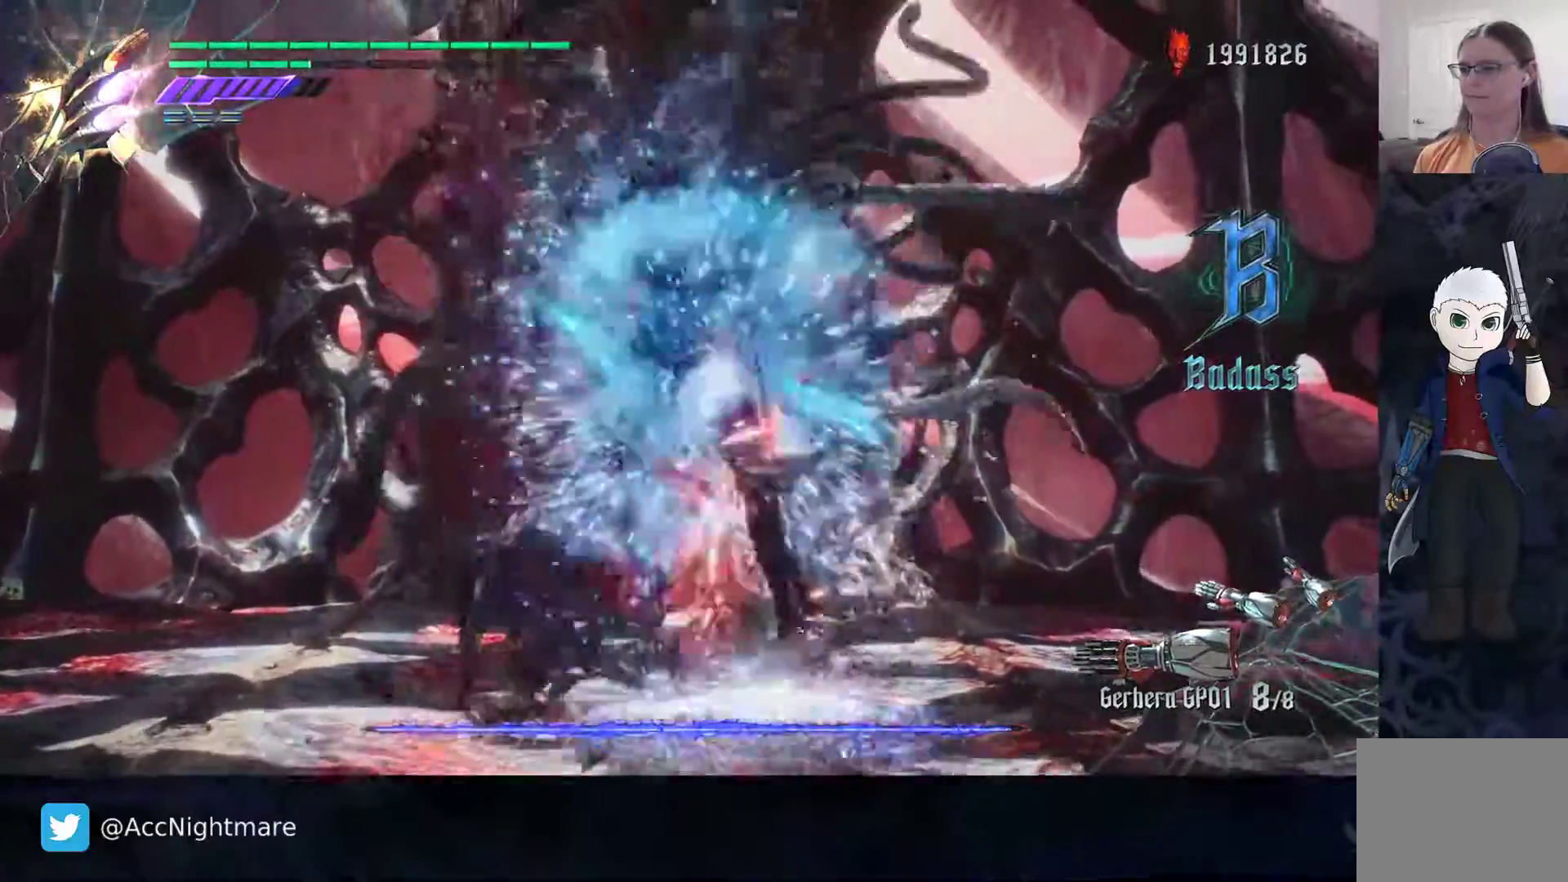
{"buttons": ["CIRCLE", "SQUARE"], "left_stick": "up-left", "right_stick": "center", "events": [[500, "CIRCLE", "down"], [500, "left_stick", "up-left"]]}
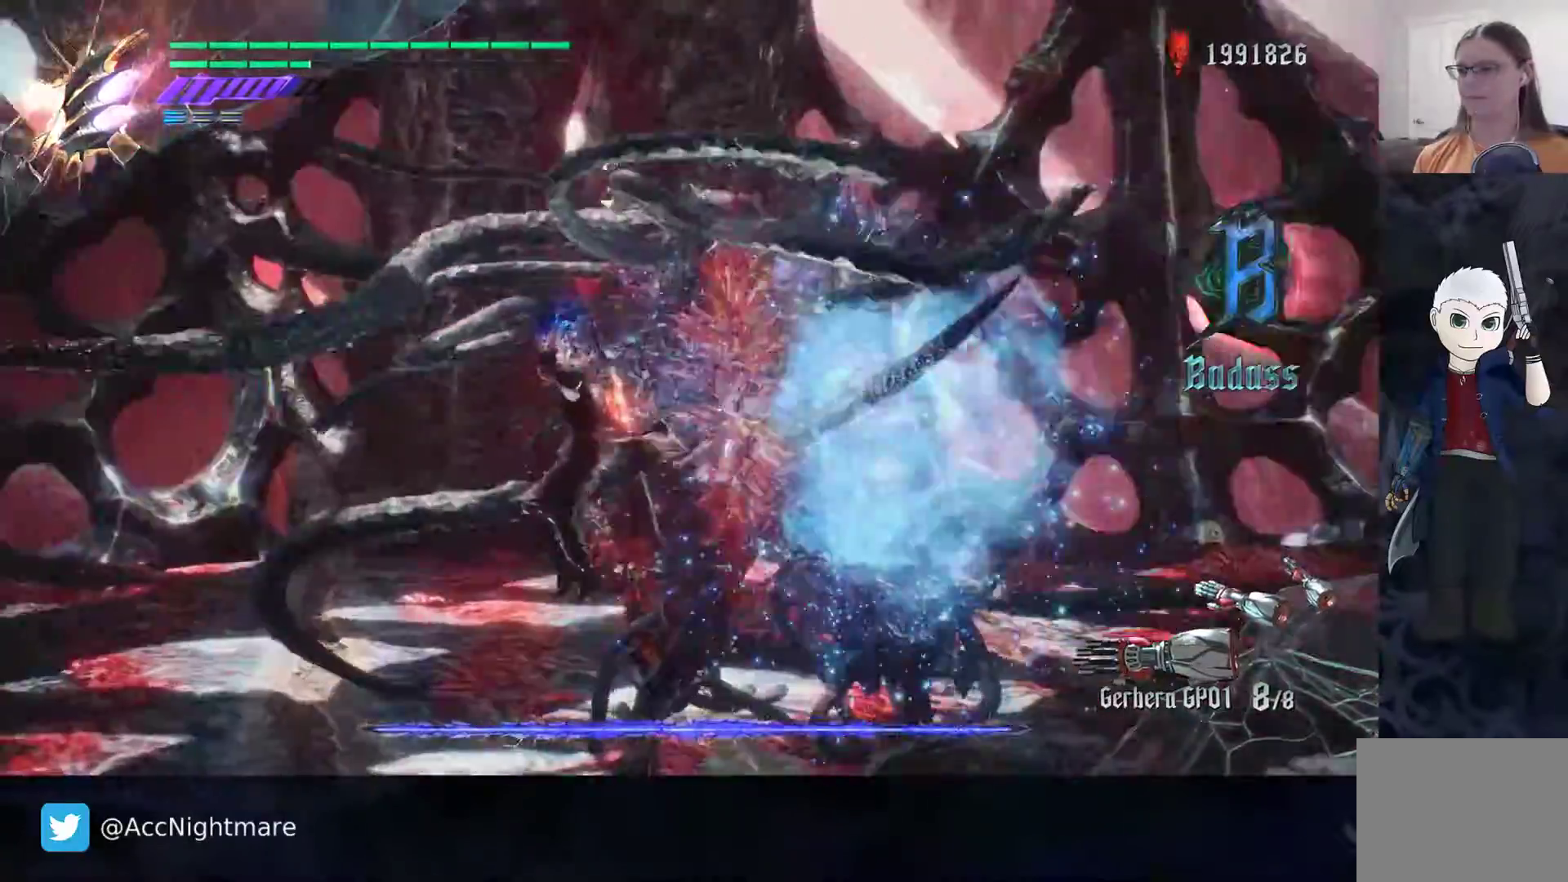
{"buttons": ["SQUARE"], "left_stick": "up", "right_stick": "center", "events": [[67, "CIRCLE", "up"], [233, "left_stick", "up"]]}
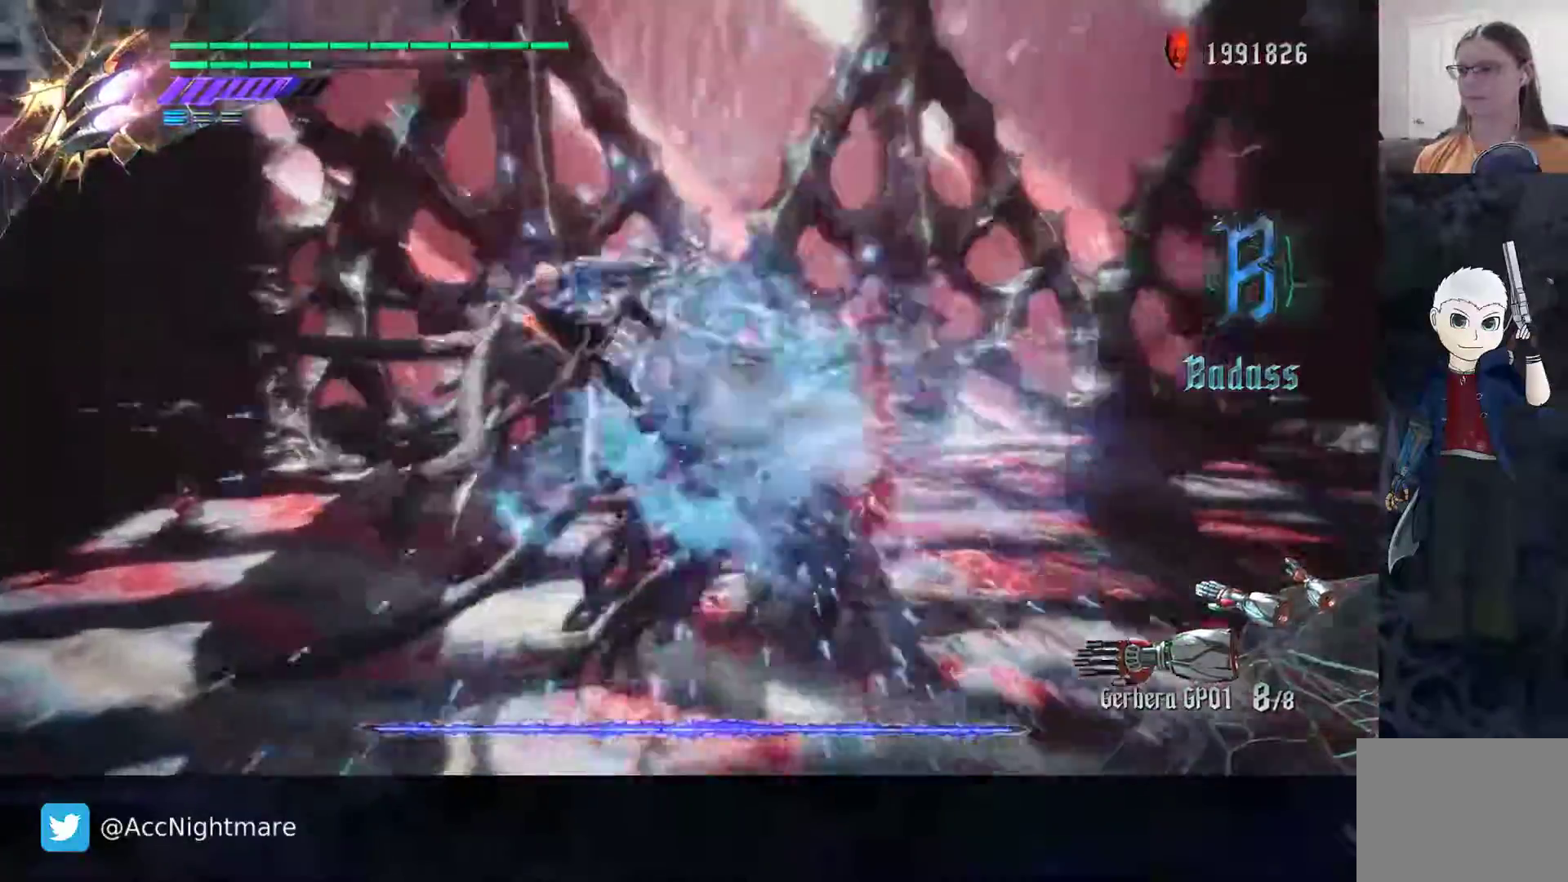
{"buttons": ["SQUARE"], "left_stick": "up", "right_stick": "center", "events": []}
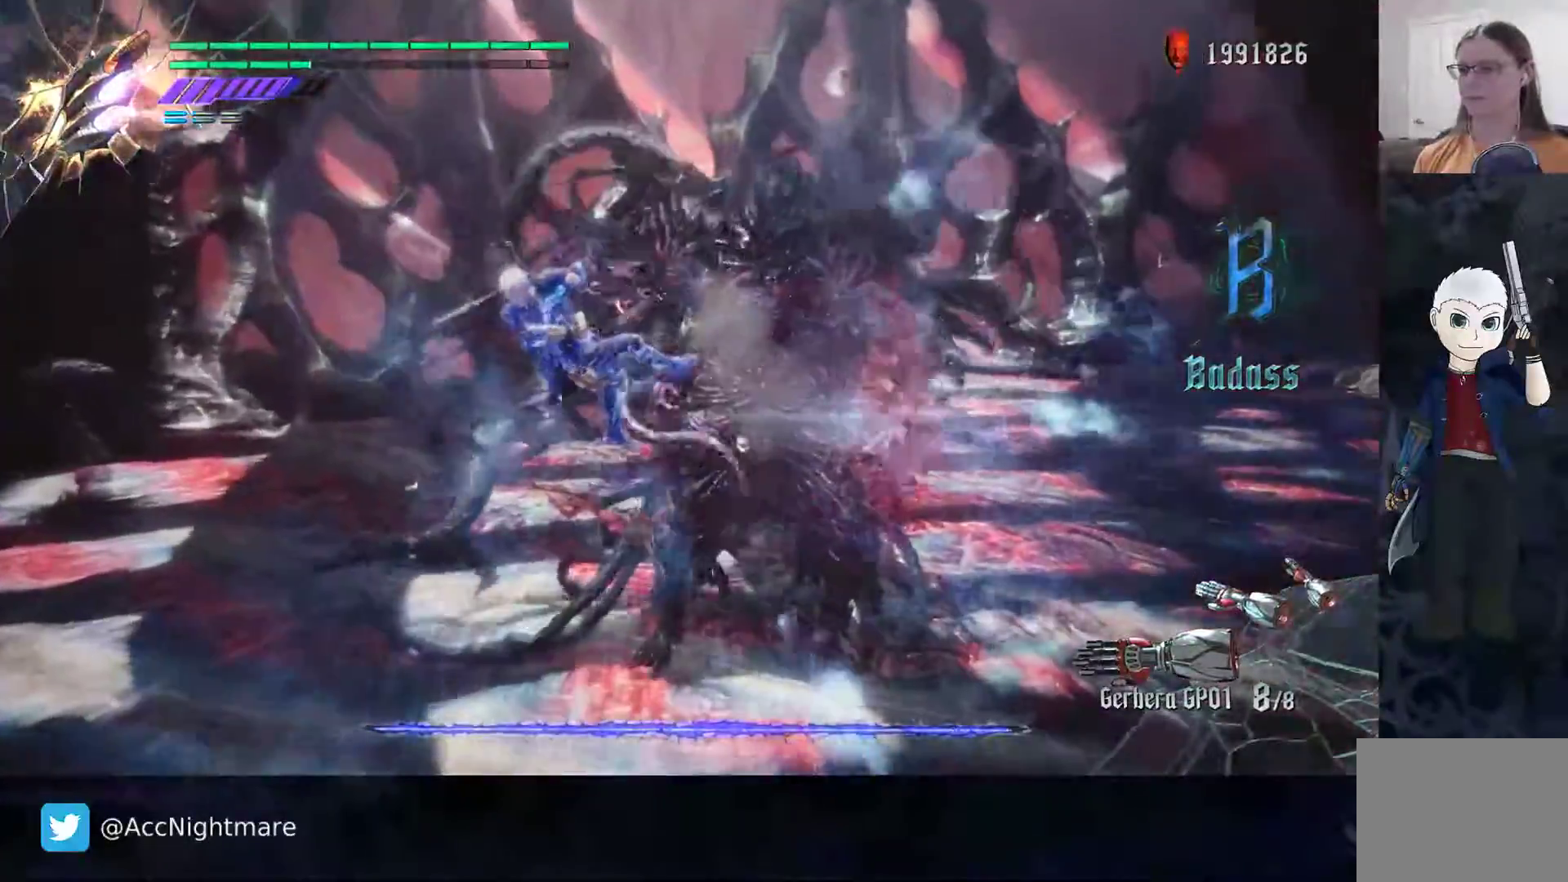
{"buttons": ["SQUARE"], "left_stick": "center", "right_stick": "center", "events": [[200, "left_stick", "center"]]}
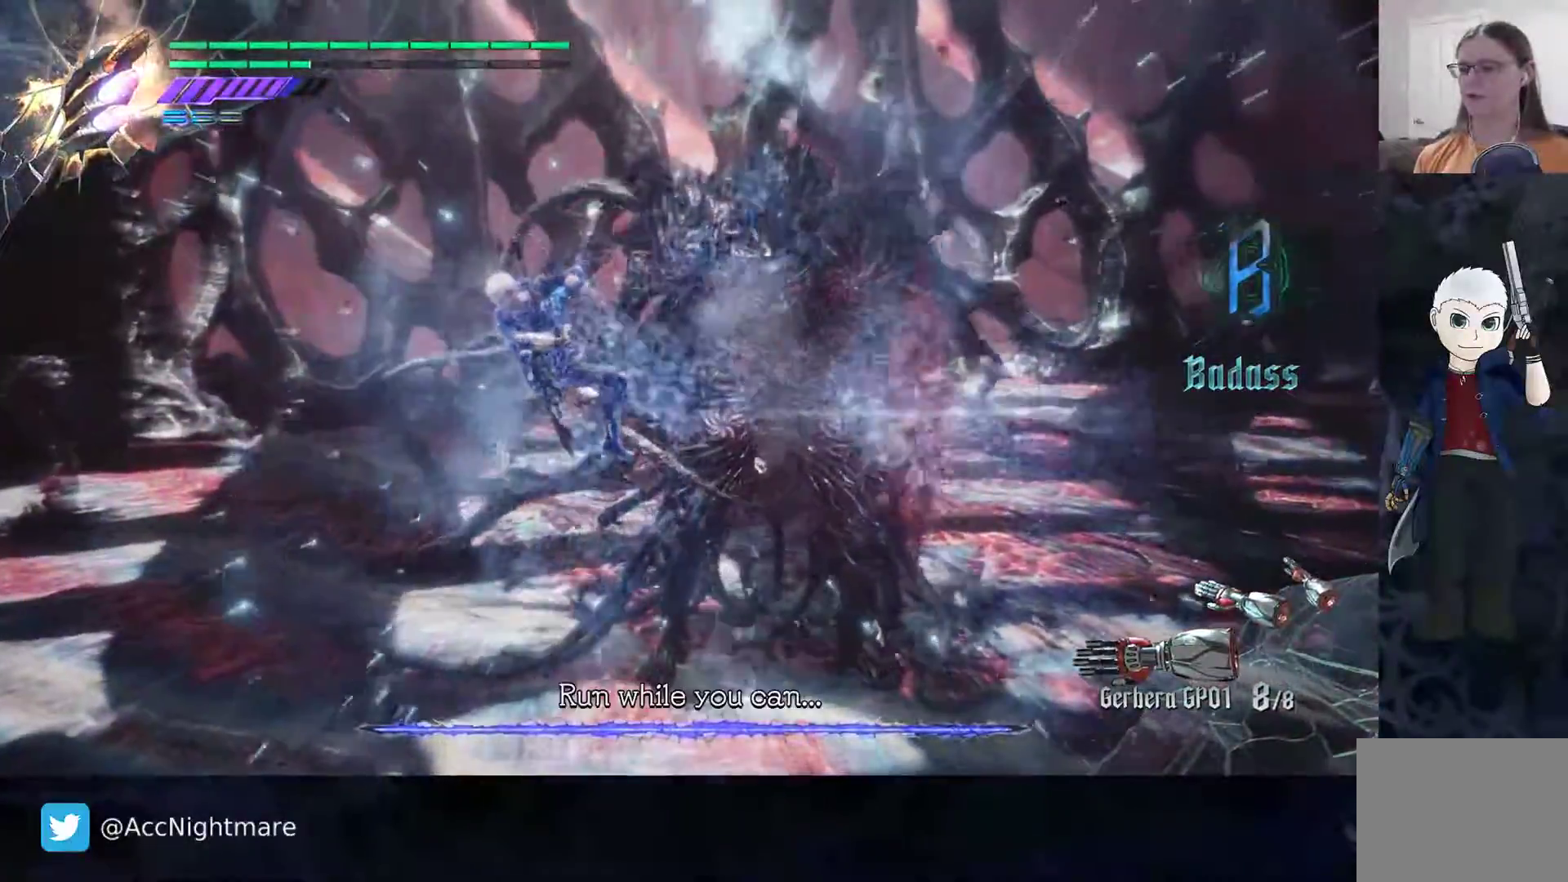
{"buttons": ["SQUARE"], "left_stick": "up-left", "right_stick": "center", "events": [[117, "left_stick", "up-left"]]}
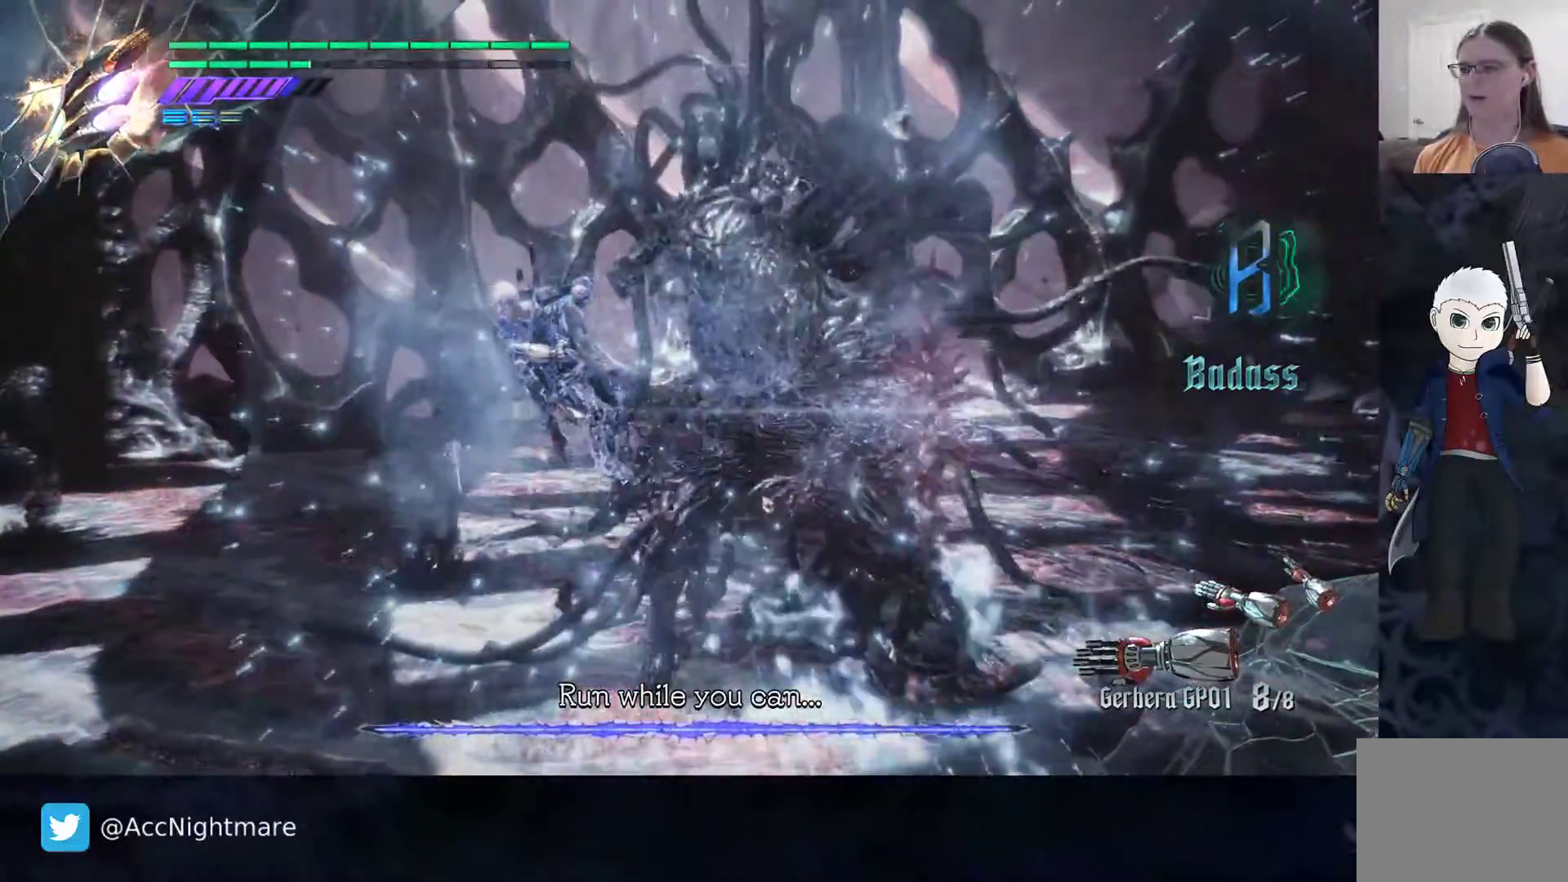
{"buttons": ["SQUARE", "R2"], "left_stick": "center", "right_stick": "center", "events": [[283, "R2", "down"], [450, "left_stick", "center"]]}
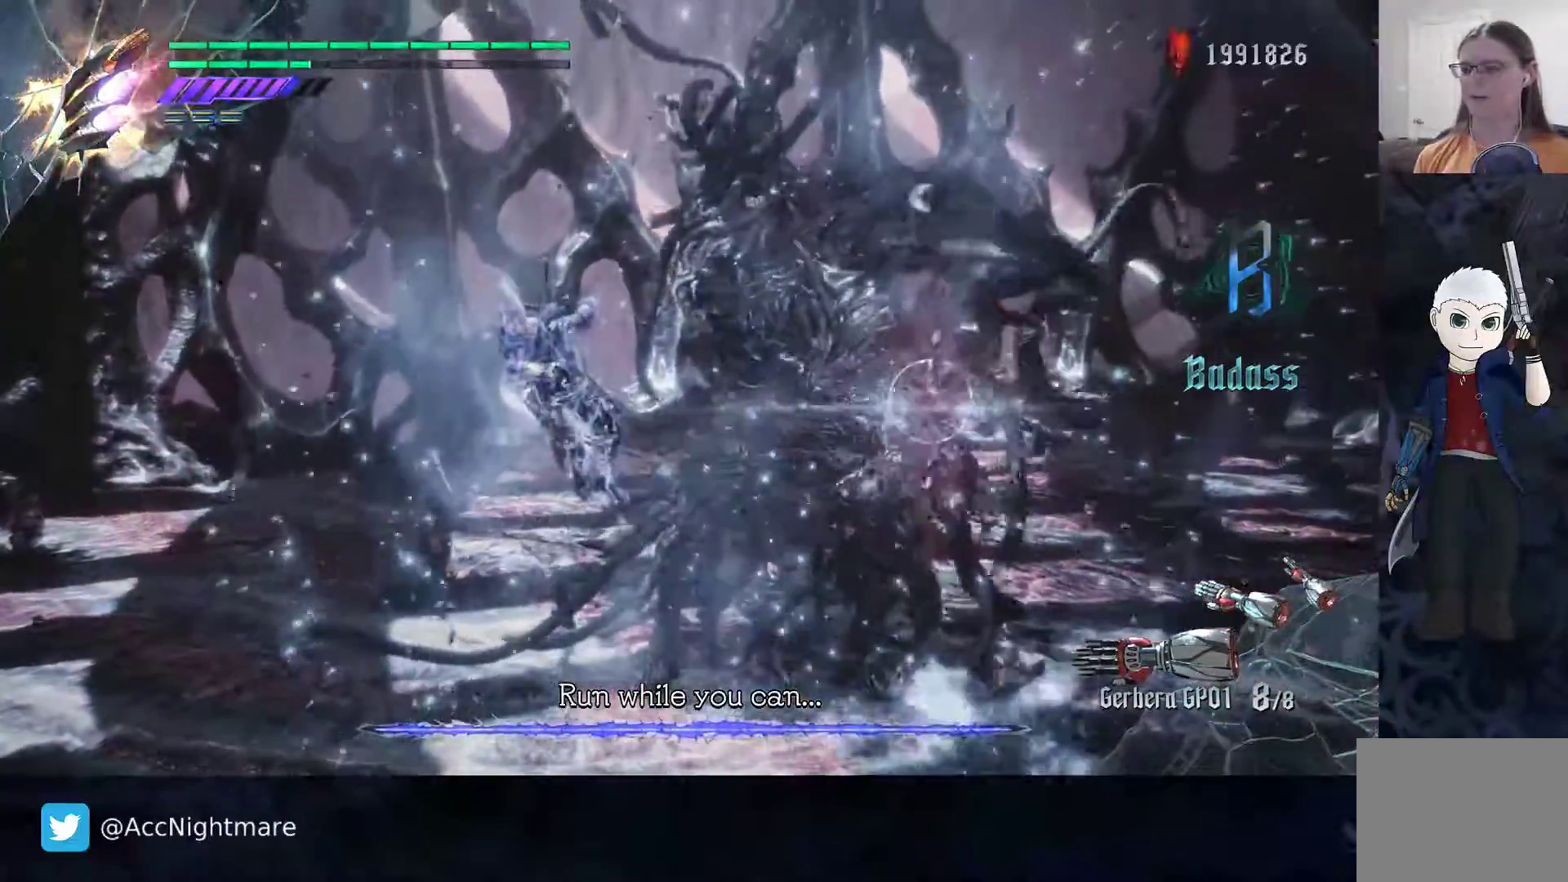
{"buttons": ["SQUARE", "R2"], "left_stick": "center", "right_stick": "center", "events": []}
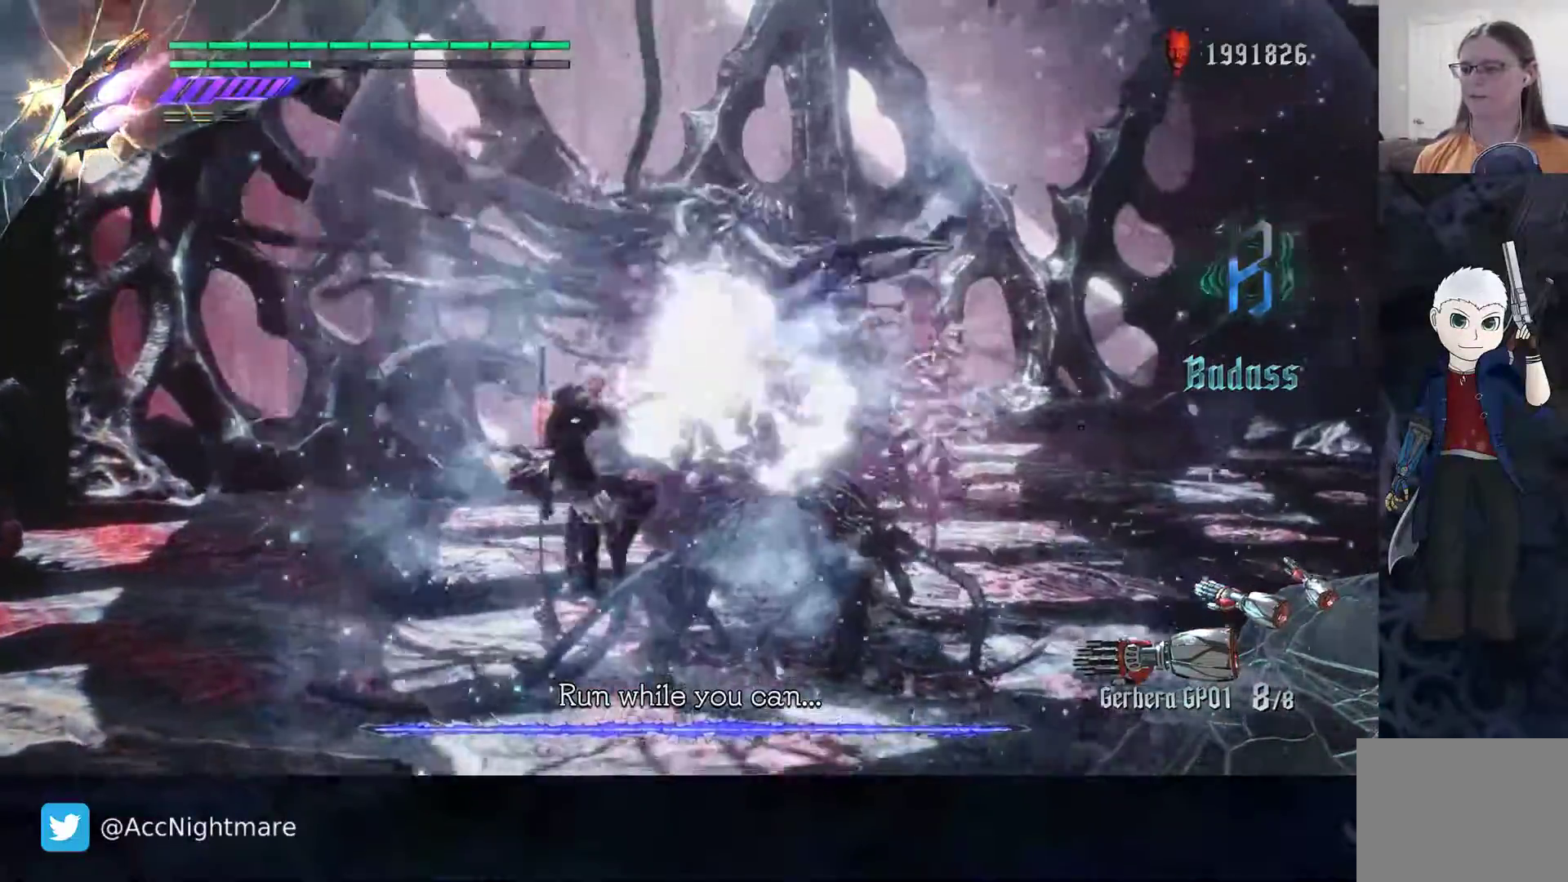
{"buttons": ["SQUARE"], "left_stick": "left", "right_stick": "center", "events": [[183, "left_stick", "left"], [233, "R2", "up"]]}
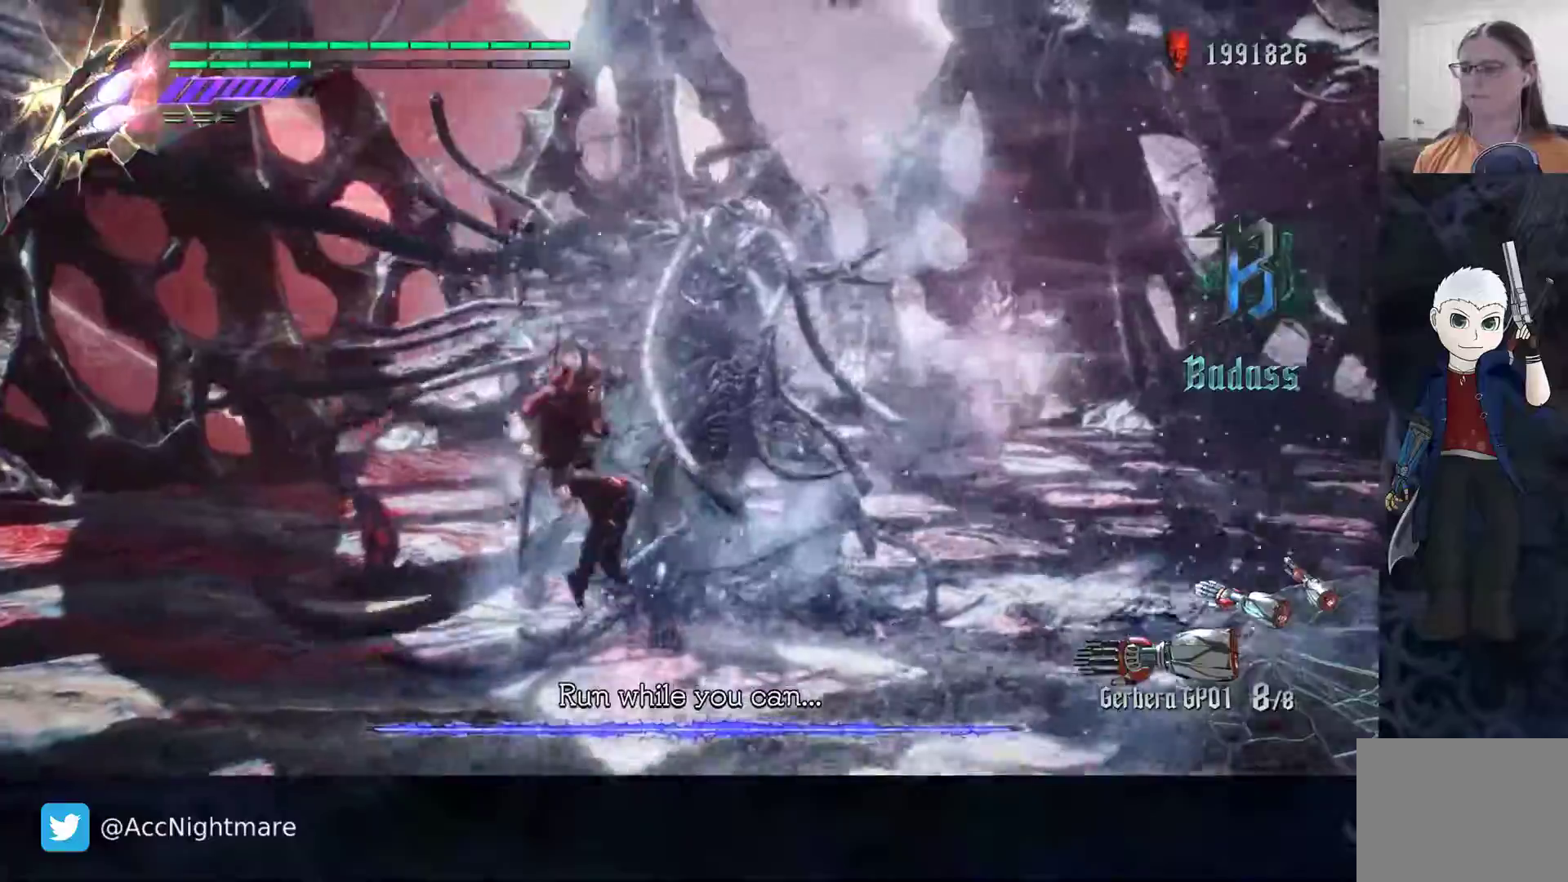
{"buttons": ["SQUARE"], "left_stick": "up-left", "right_stick": "center", "events": [[33, "CIRCLE", "down"], [267, "left_stick", "up-left"], [500, "CIRCLE", "up"]]}
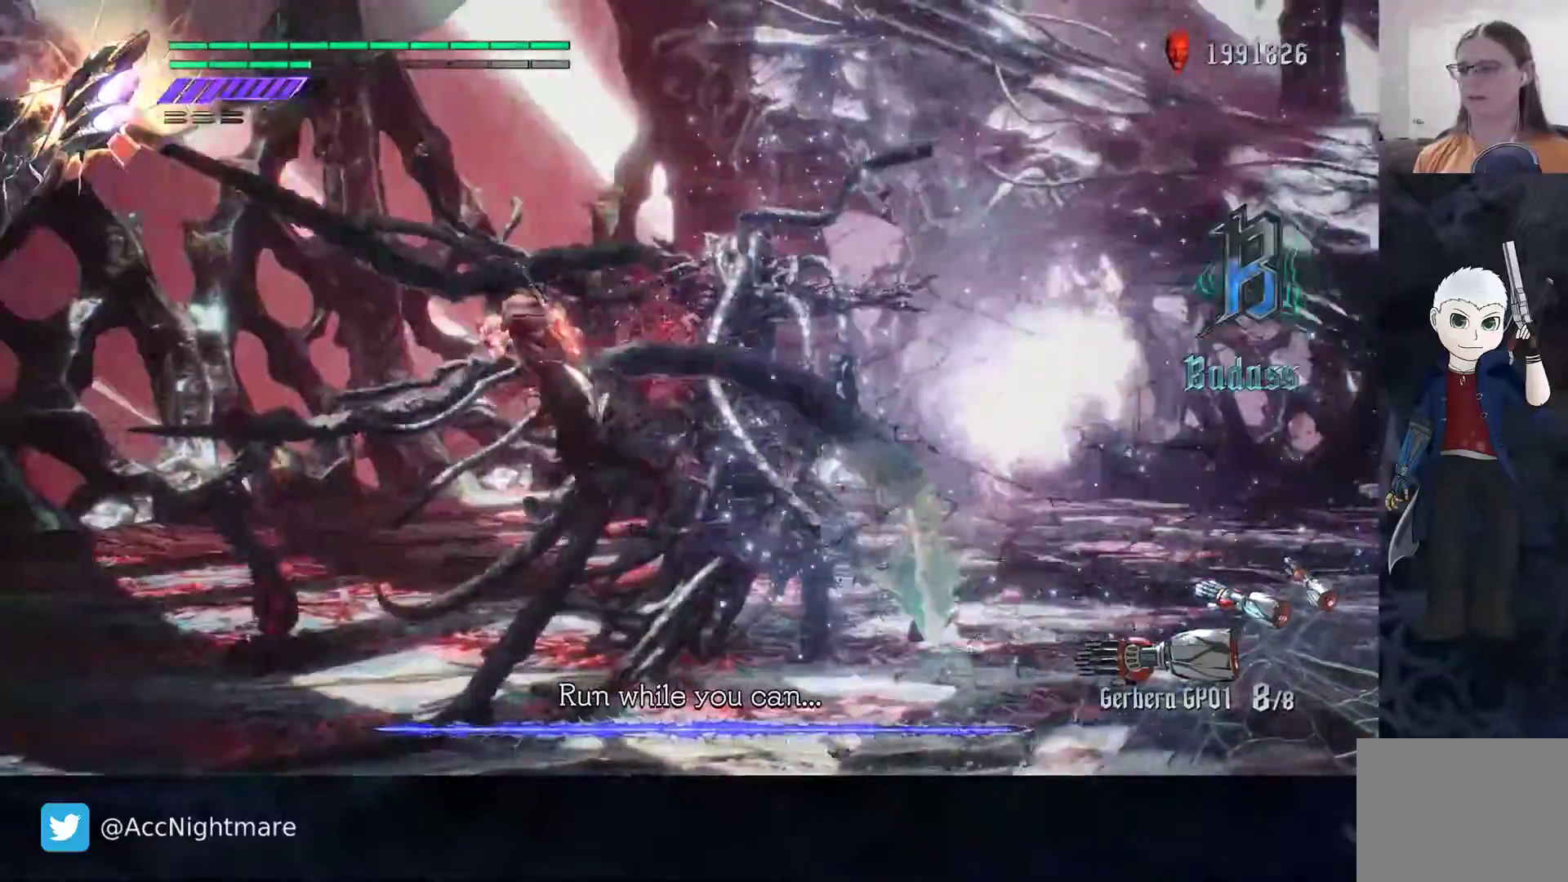
{"buttons": ["CIRCLE", "SQUARE"], "left_stick": "up", "right_stick": "center", "events": [[317, "CIRCLE", "down"], [367, "left_stick", "up"]]}
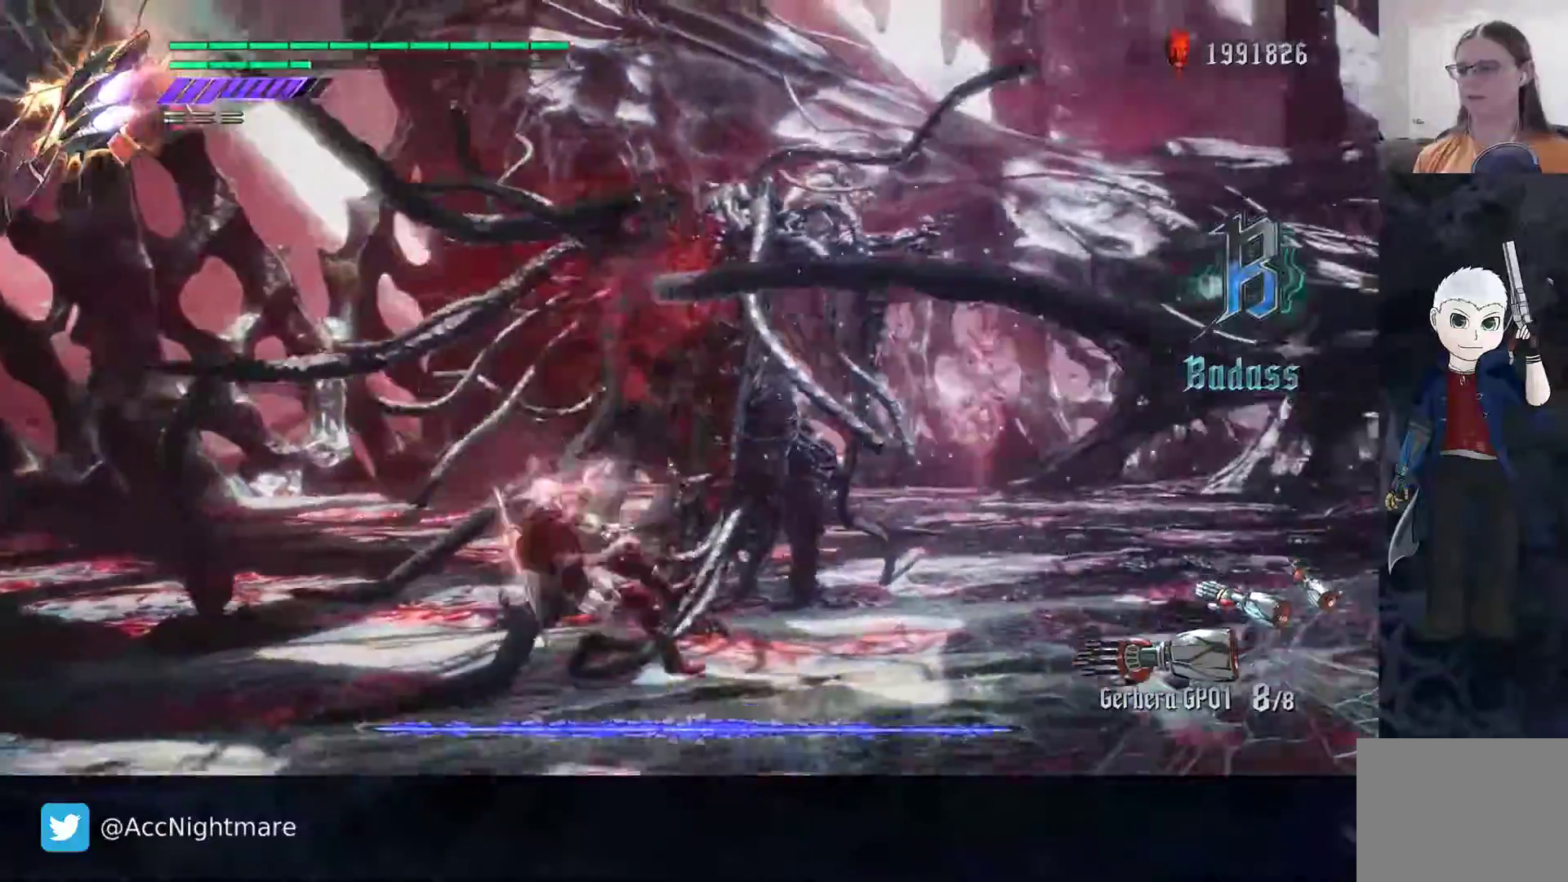
{"buttons": ["SQUARE"], "left_stick": "up", "right_stick": "center", "events": [[383, "CIRCLE", "up"]]}
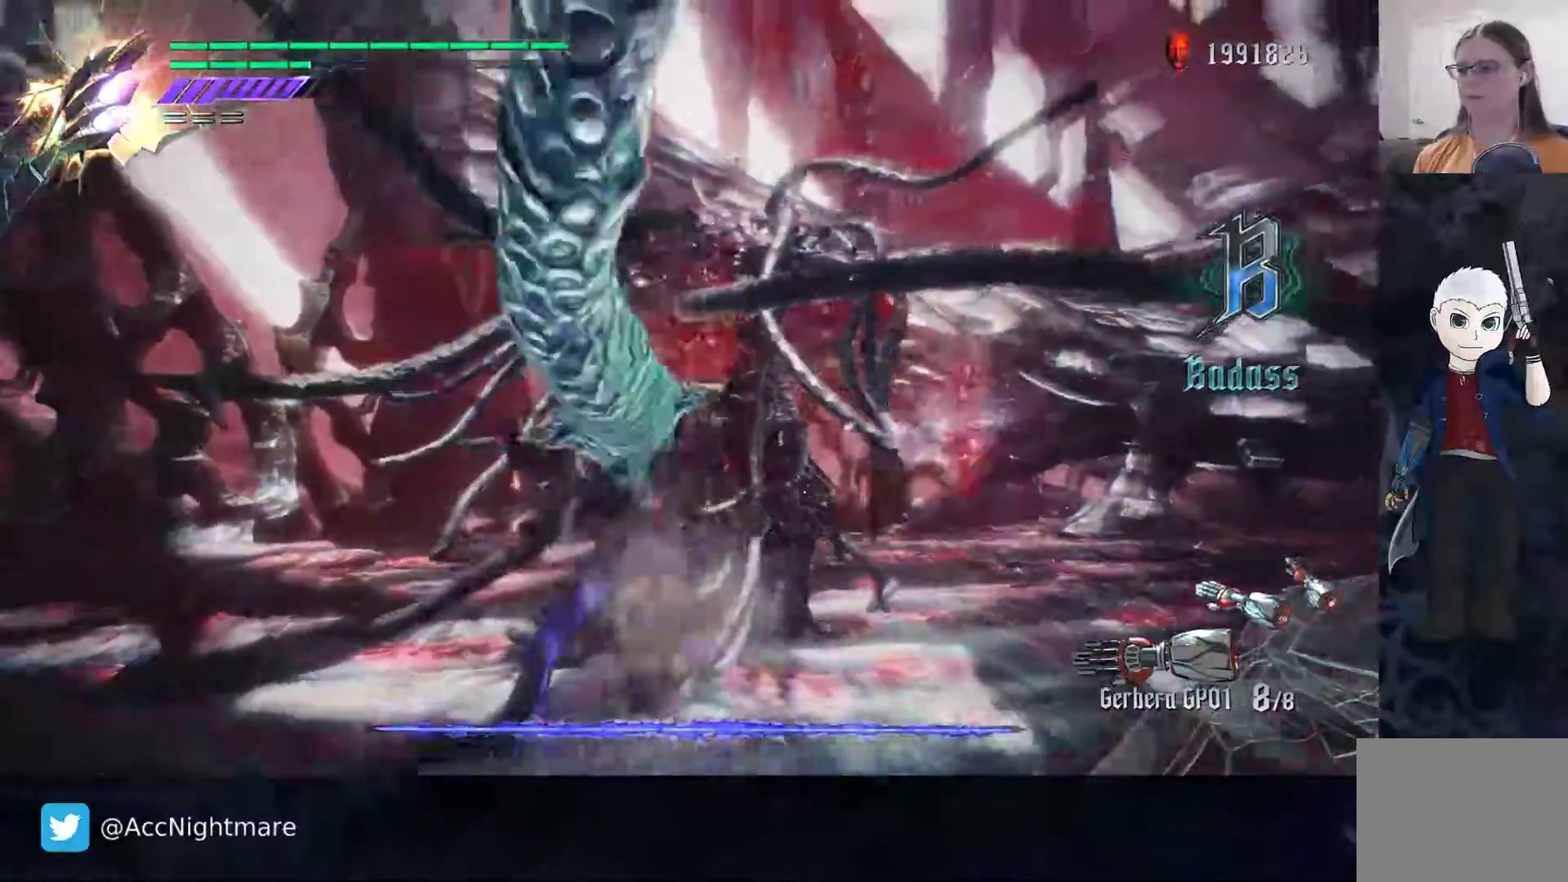
{"buttons": ["SQUARE"], "left_stick": "up", "right_stick": "center", "events": [[333, "CIRCLE", "down"], [417, "CIRCLE", "up"]]}
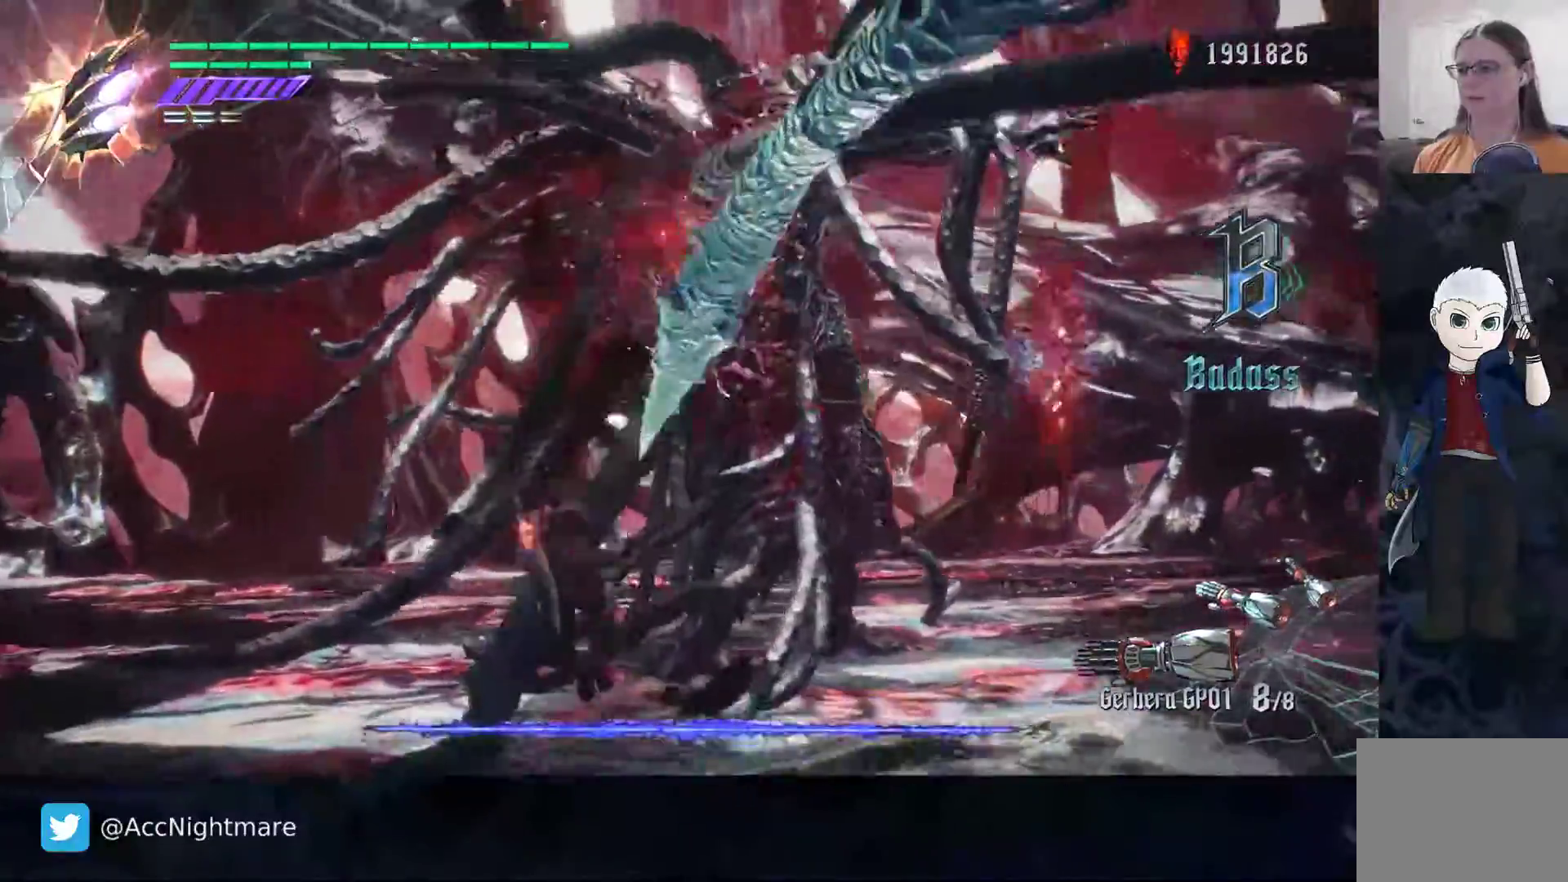
{"buttons": ["SQUARE"], "left_stick": "up", "right_stick": "center", "events": [[267, "CIRCLE", "down"], [367, "CIRCLE", "up"]]}
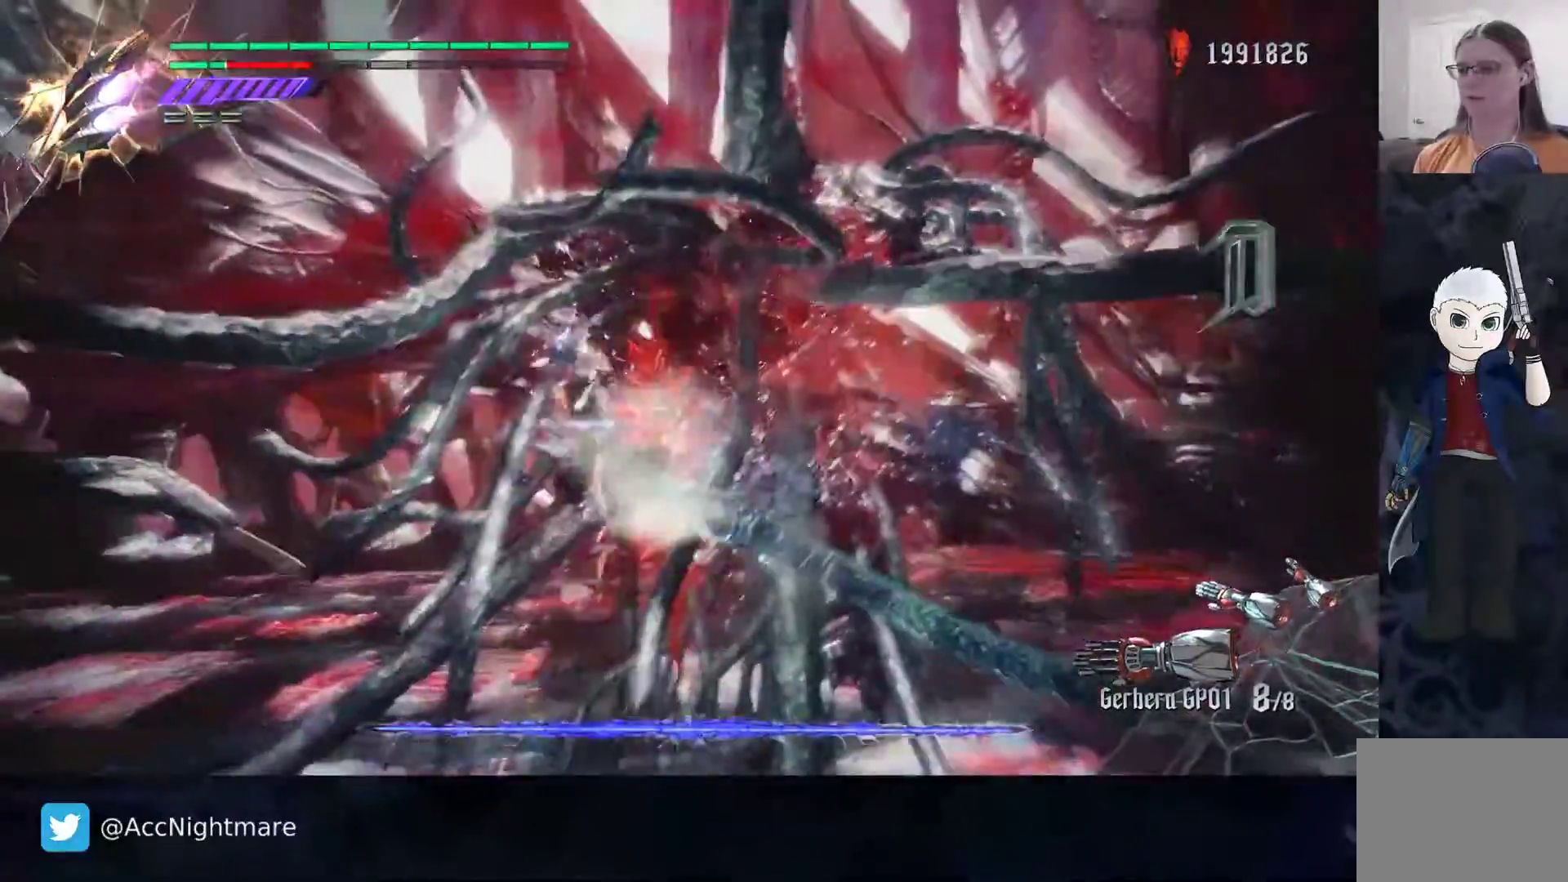
{"buttons": ["SQUARE"], "left_stick": "up", "right_stick": "center", "events": [[33, "CIRCLE", "down"], [467, "CIRCLE", "up"]]}
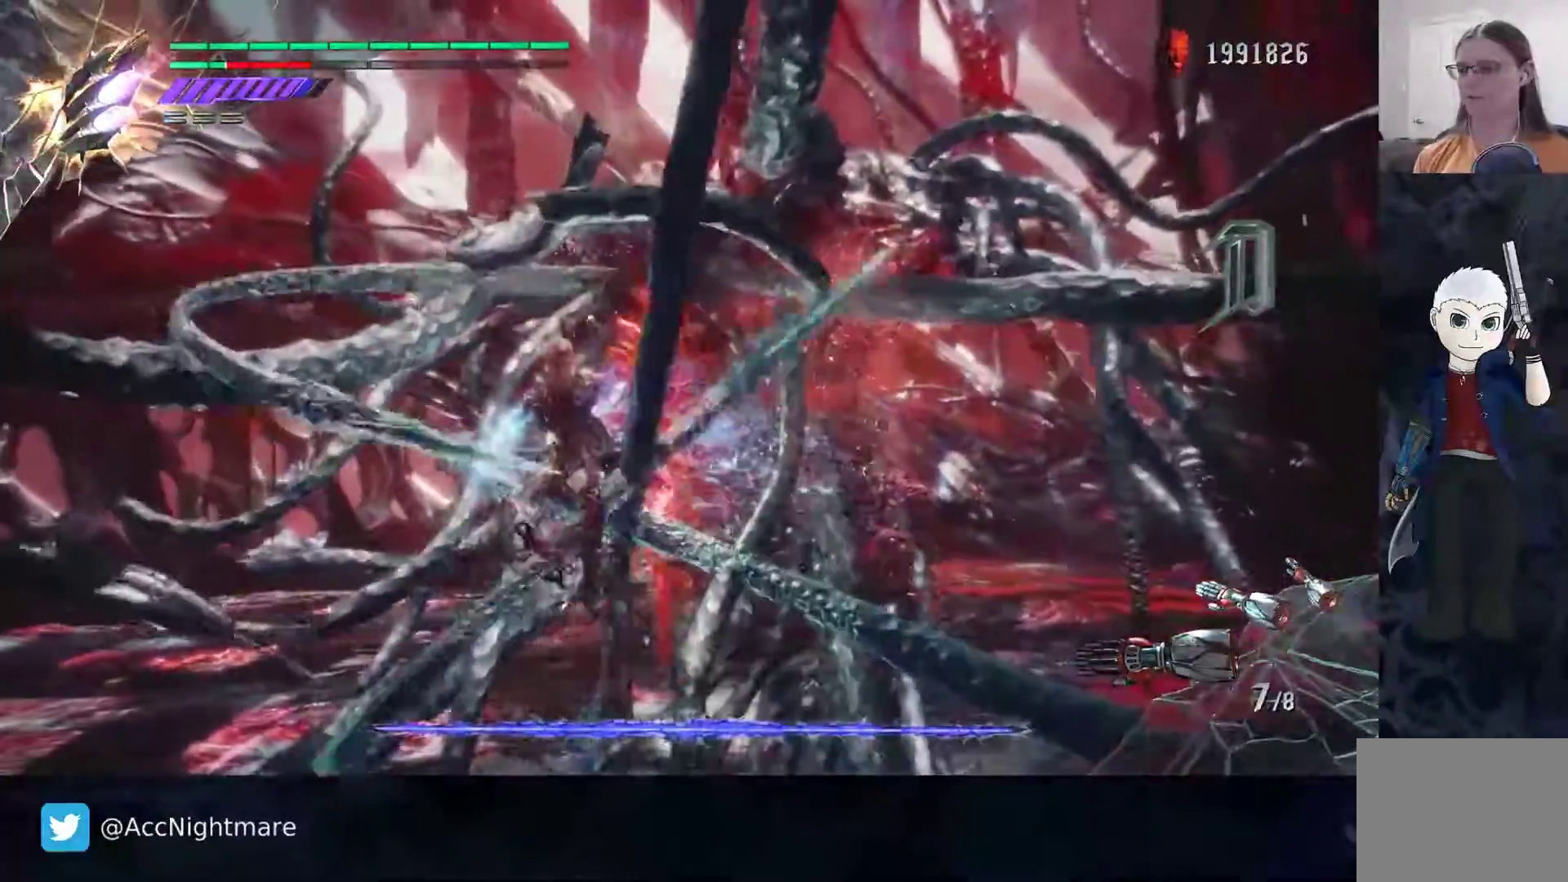
{"buttons": ["SQUARE"], "left_stick": "up-right", "right_stick": "center", "events": [[117, "left_stick", "center"], [300, "left_stick", "up-right"]]}
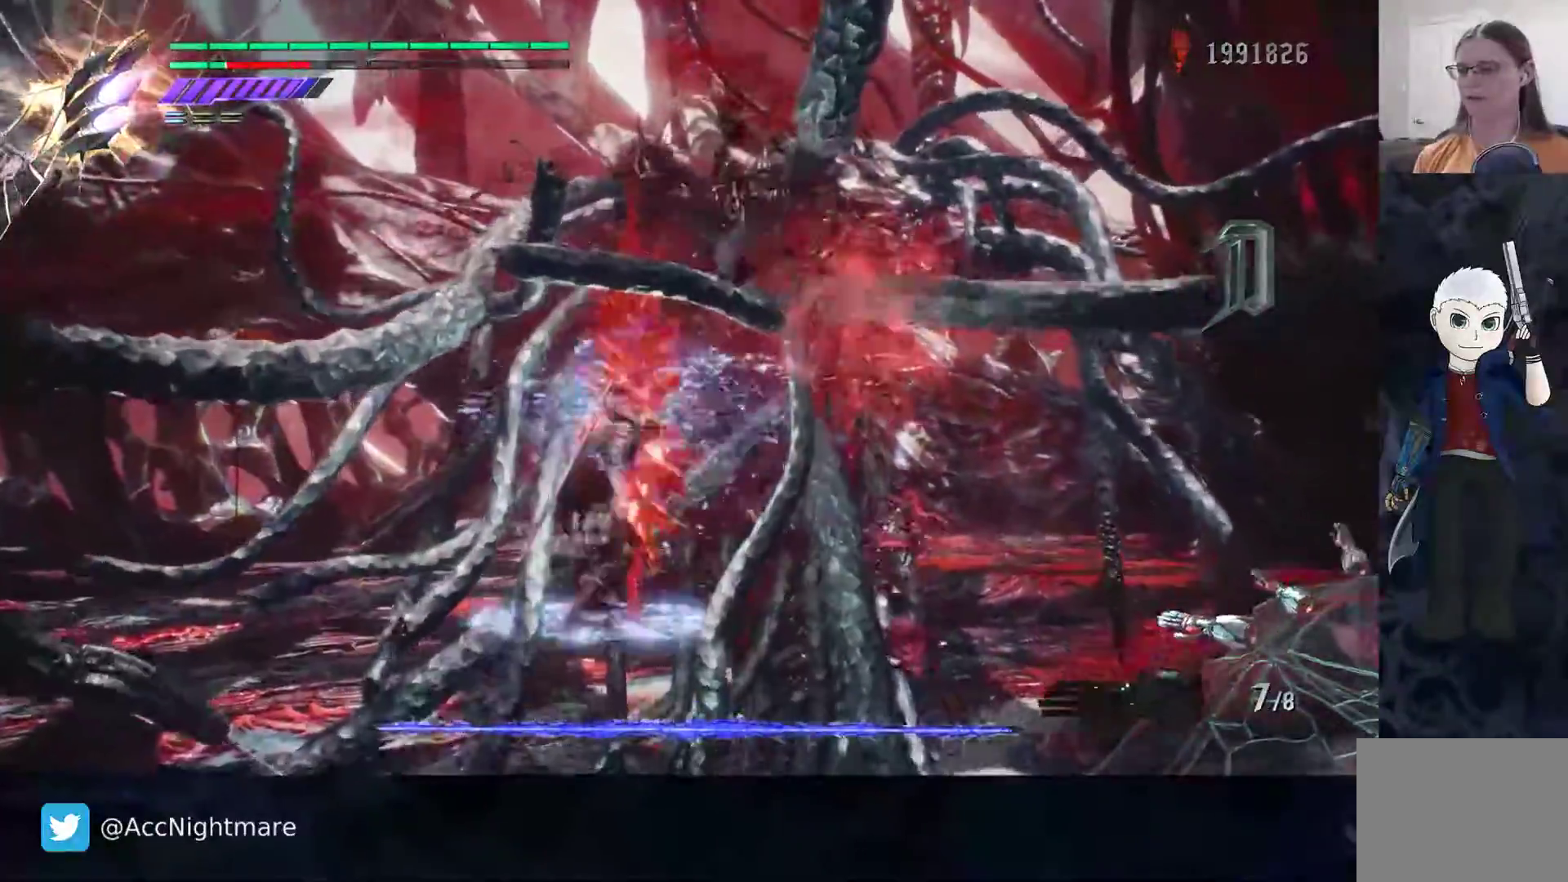
{"buttons": ["SQUARE", "R2"], "left_stick": "down", "right_stick": "center", "events": [[450, "R2", "down"], [500, "left_stick", "down"]]}
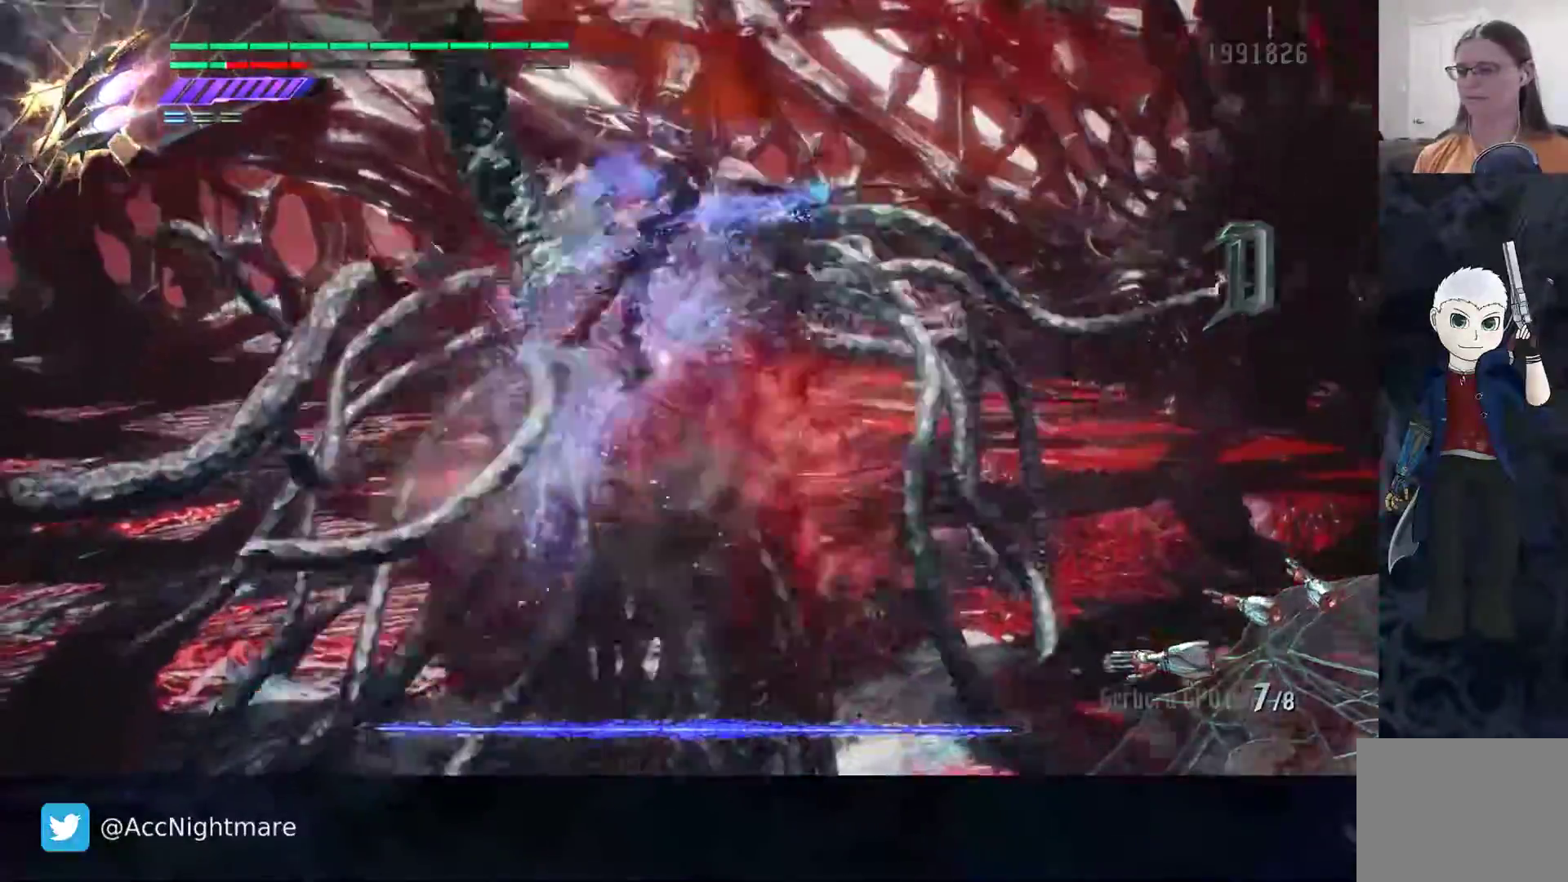
{"buttons": ["SQUARE", "R2"], "left_stick": "center", "right_stick": "center", "events": [[117, "left_stick", "up-right"], [183, "TRIANGLE", "down"], [250, "left_stick", "center"], [450, "TRIANGLE", "up"]]}
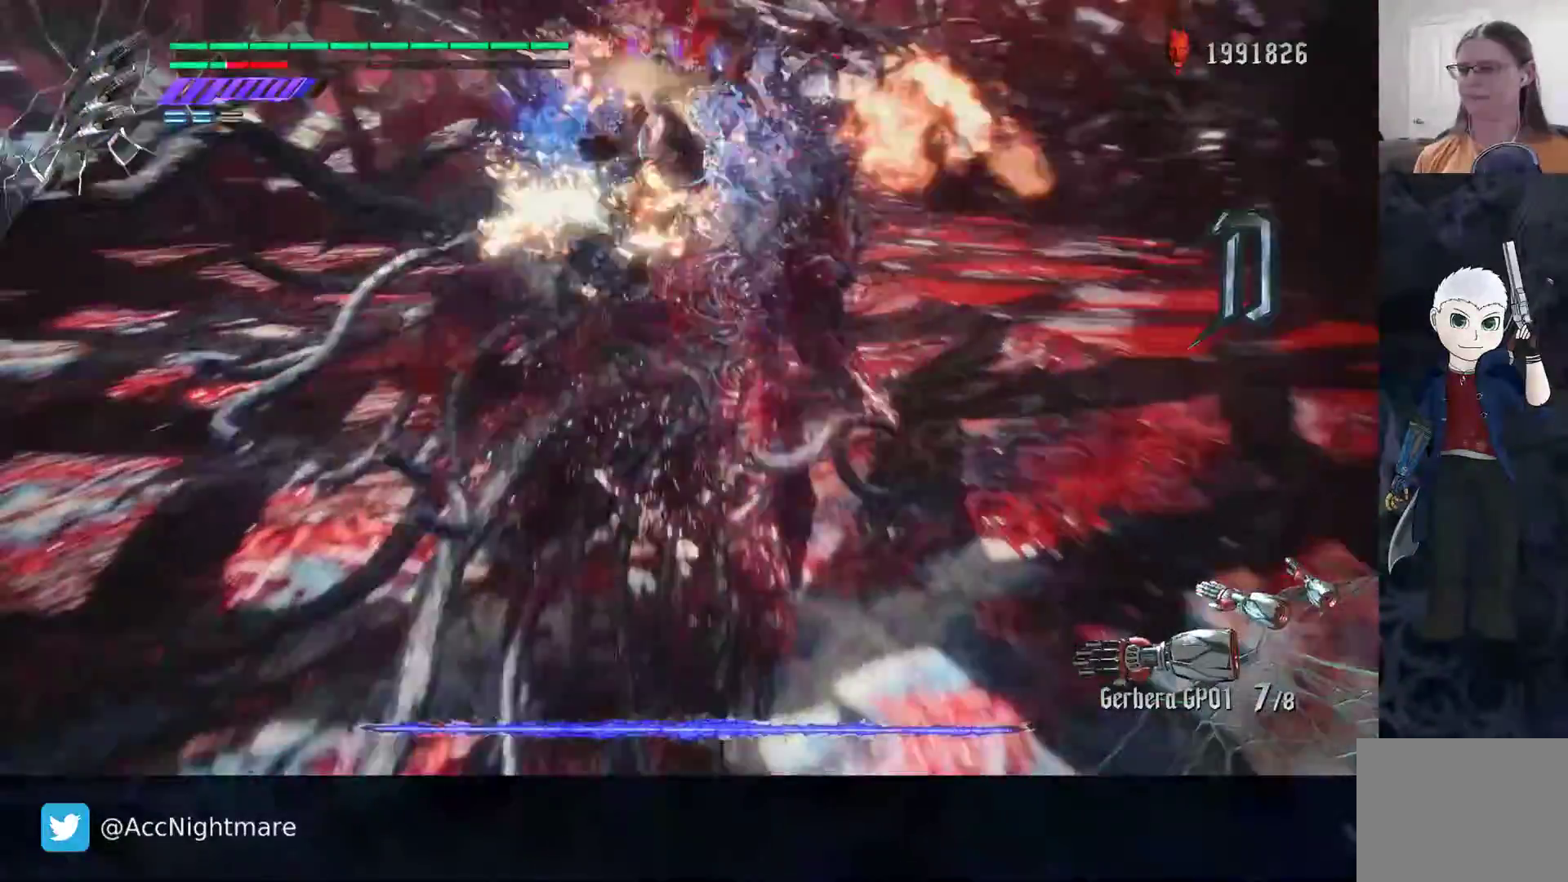
{"buttons": ["SQUARE"], "left_stick": "center", "right_stick": "center", "events": [[133, "L2", "down"], [133, "R2", "up"], [183, "R2", "down"], [383, "L2", "up"], [383, "R2", "up"]]}
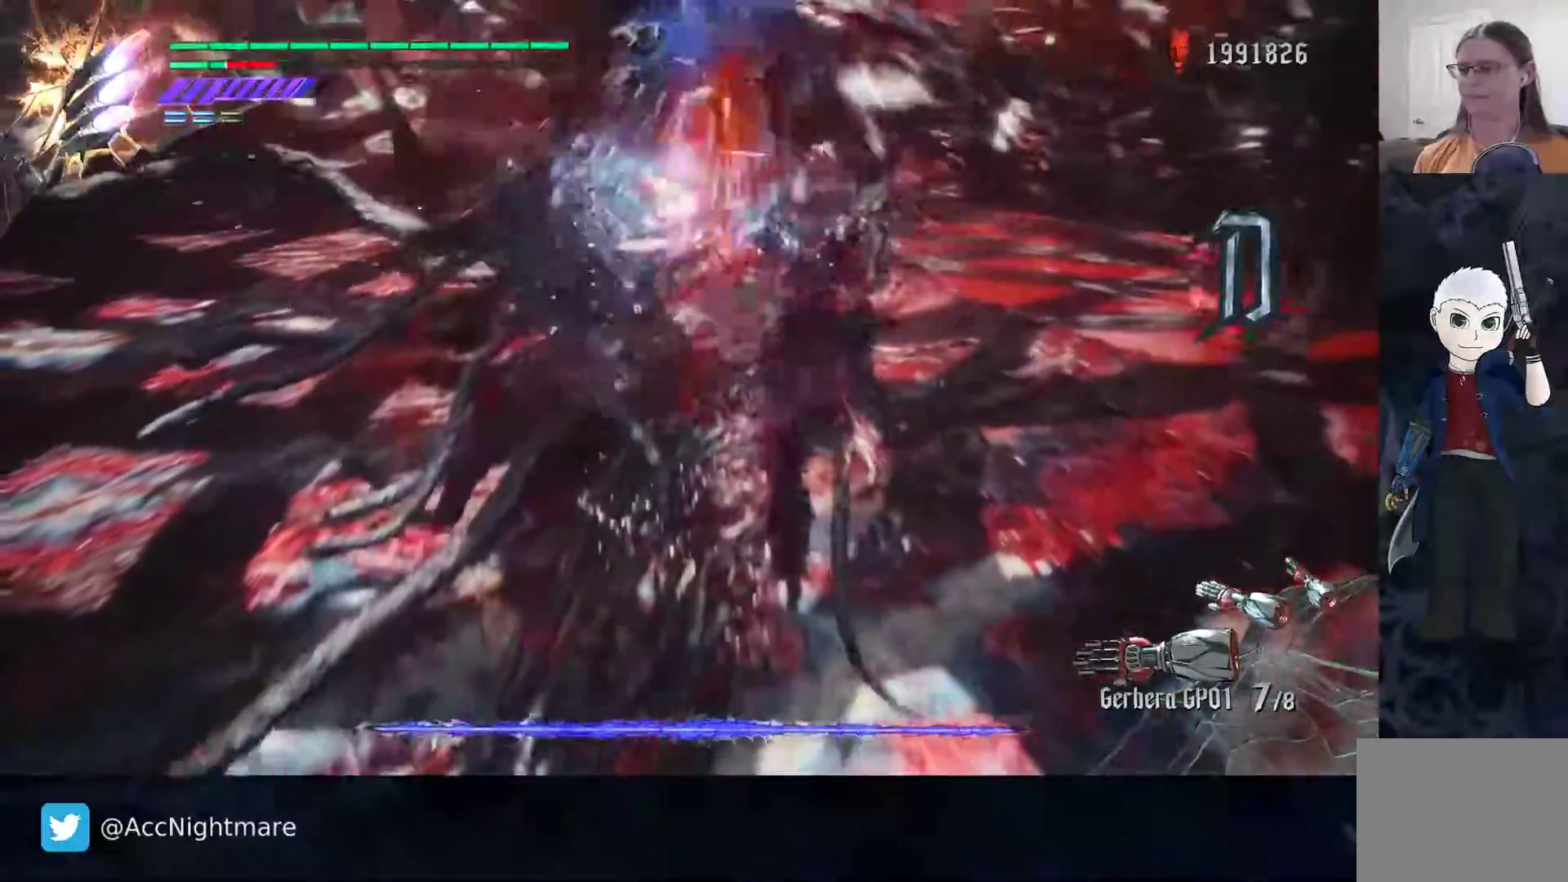
{"buttons": ["SQUARE", "TRIANGLE", "R2"], "left_stick": "center", "right_stick": "center", "events": [[433, "R2", "down"], [467, "TRIANGLE", "down"]]}
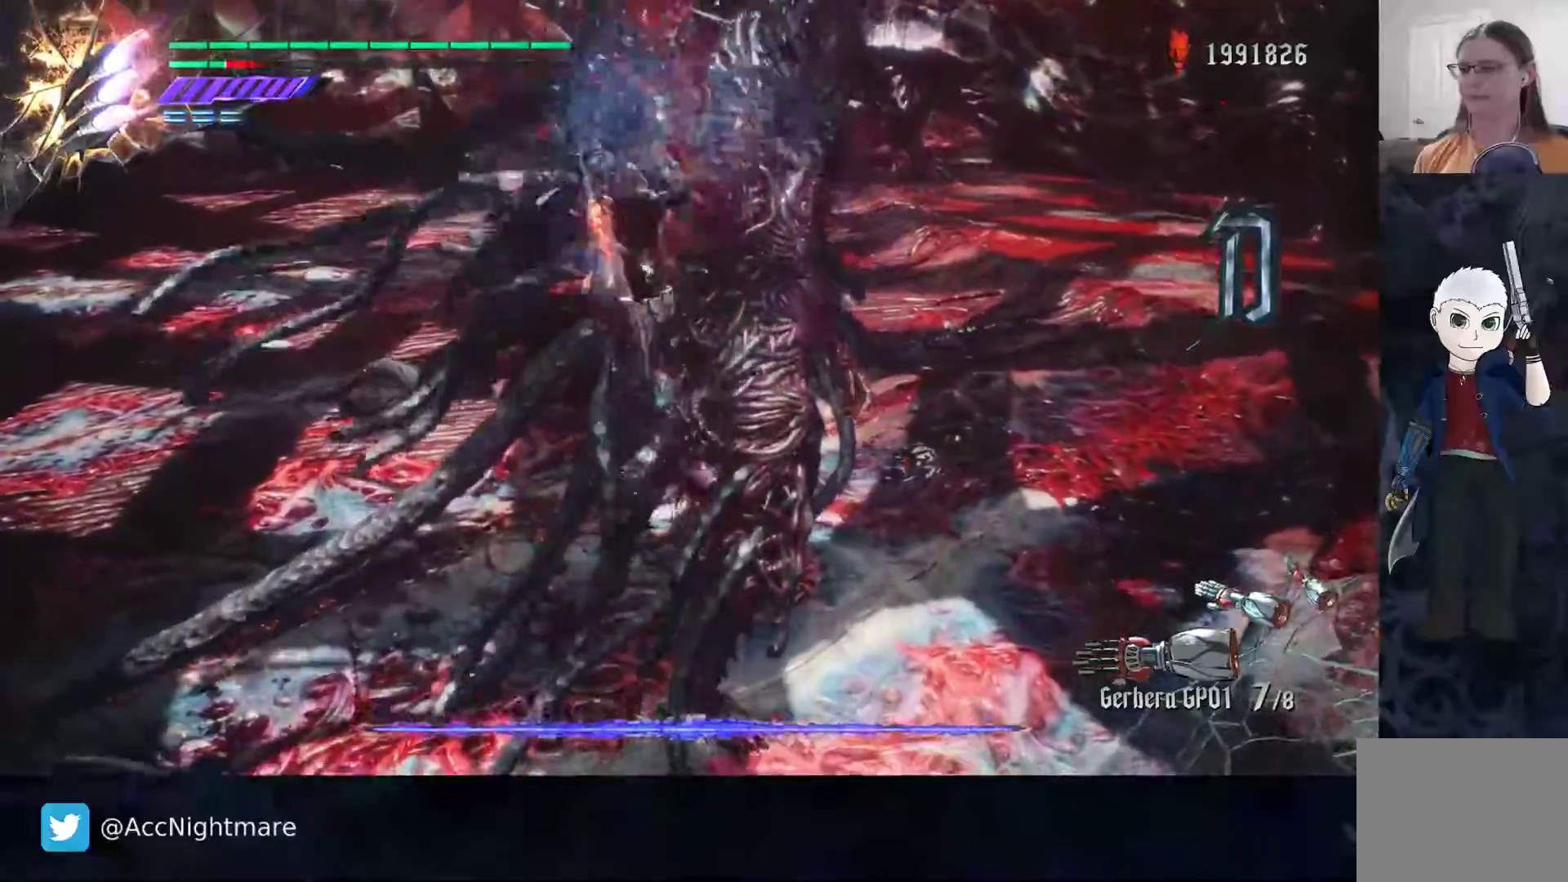
{"buttons": ["SQUARE", "TRIANGLE", "R2"], "left_stick": "center", "right_stick": "center", "events": [[150, "TRIANGLE", "up"], [300, "L2", "down"], [433, "L2", "up"], [450, "TRIANGLE", "down"]]}
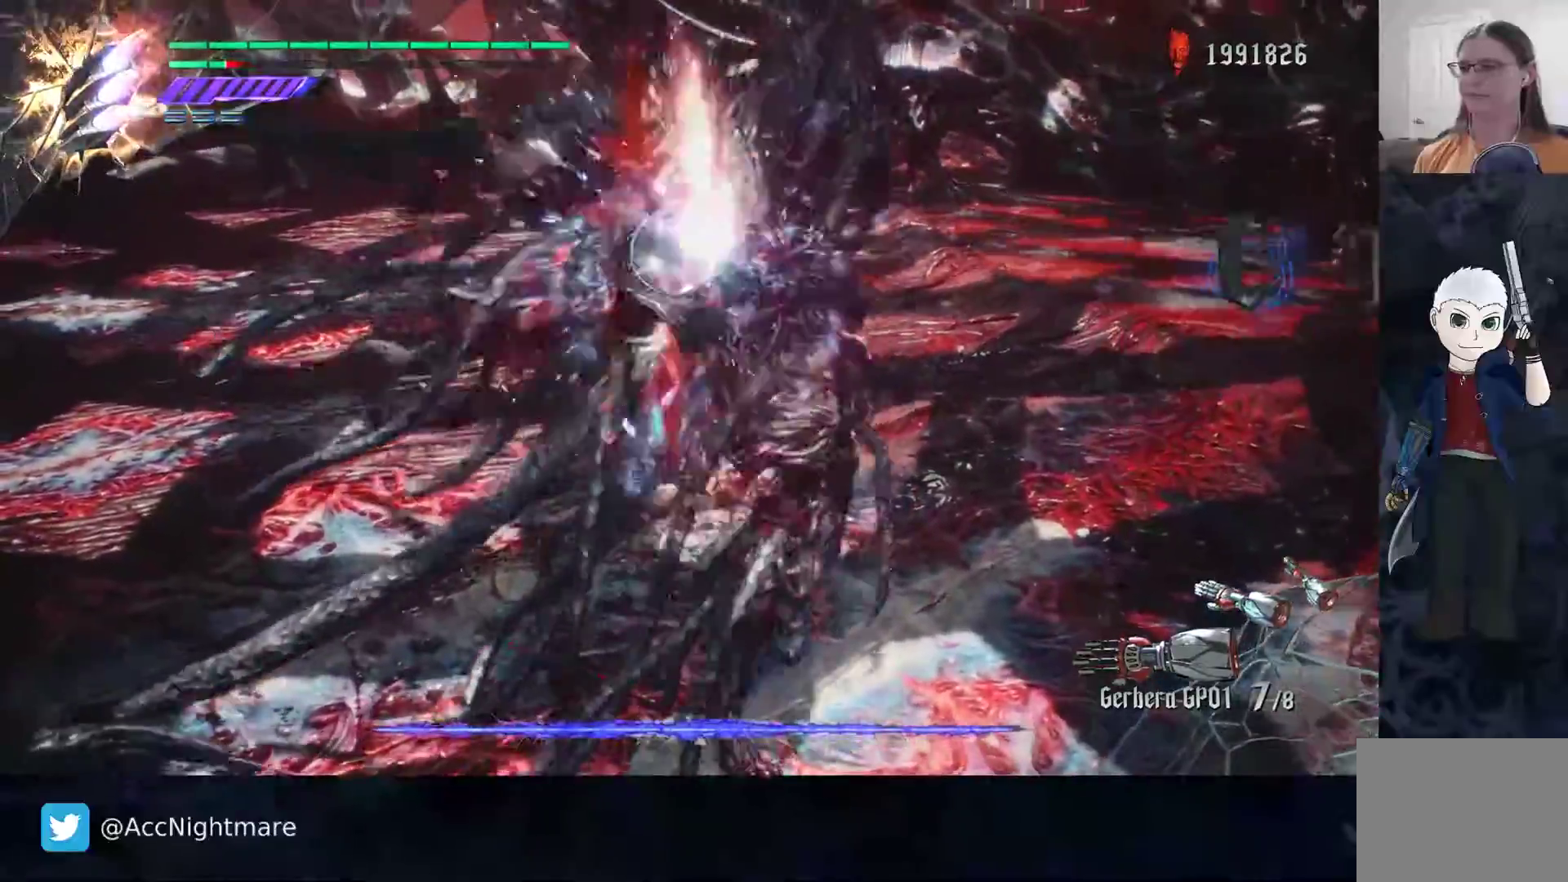
{"buttons": ["SQUARE", "TRIANGLE", "R2"], "left_stick": "center", "right_stick": "center", "events": [[117, "L2", "down"], [133, "L2", "up"], [150, "L2", "down"], [150, "TRIANGLE", "up"], [283, "L2", "up"], [500, "TRIANGLE", "down"]]}
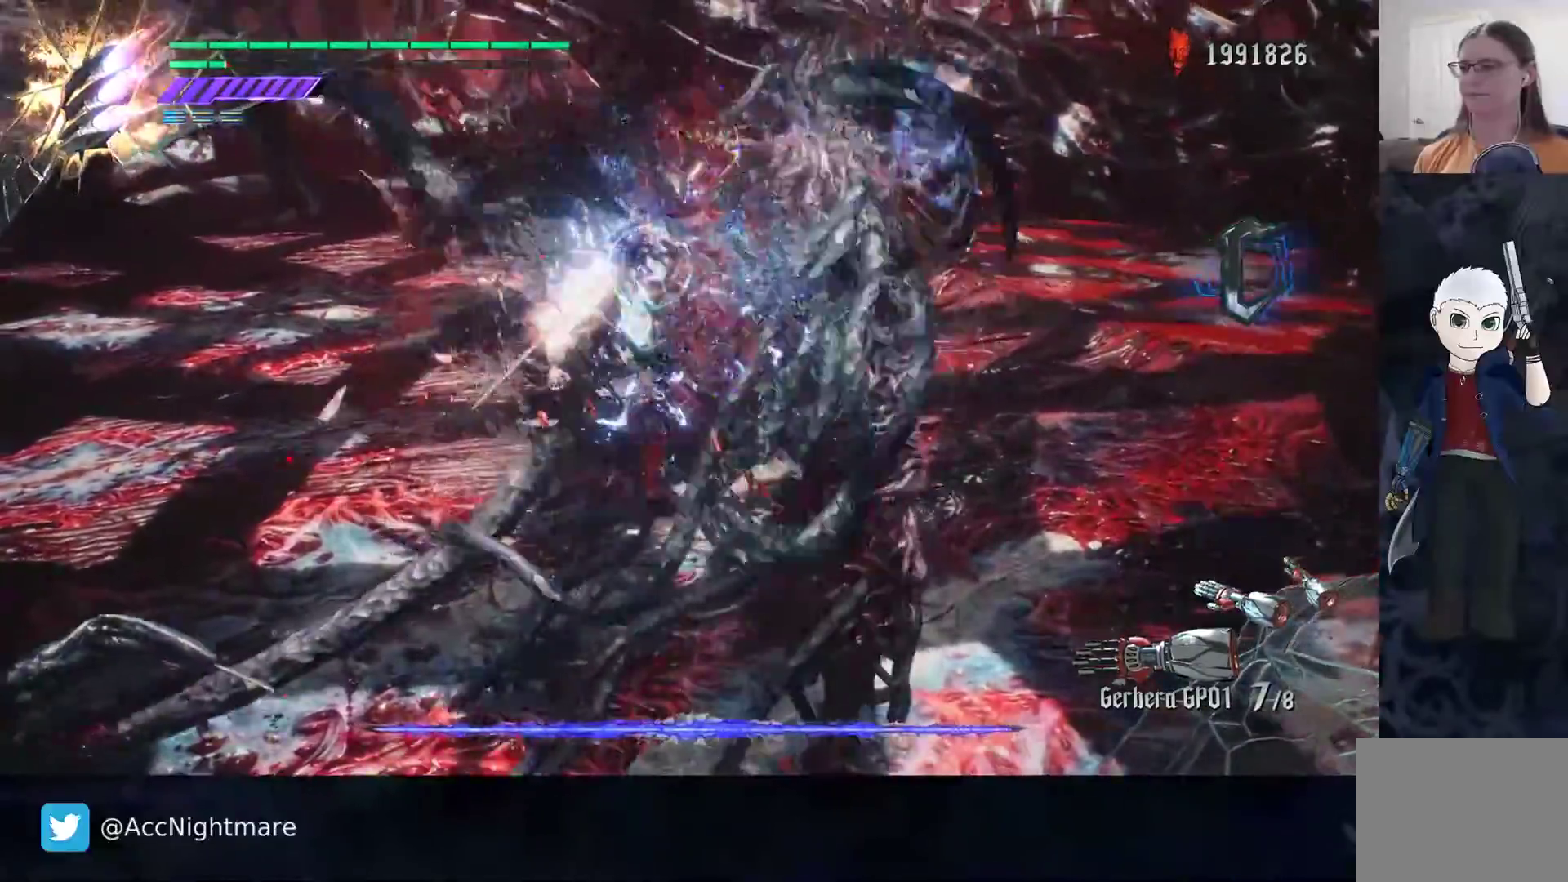
{"buttons": ["SQUARE", "TRIANGLE", "R2"], "left_stick": "center", "right_stick": "center", "events": [[283, "L2", "down"], [467, "L2", "up"]]}
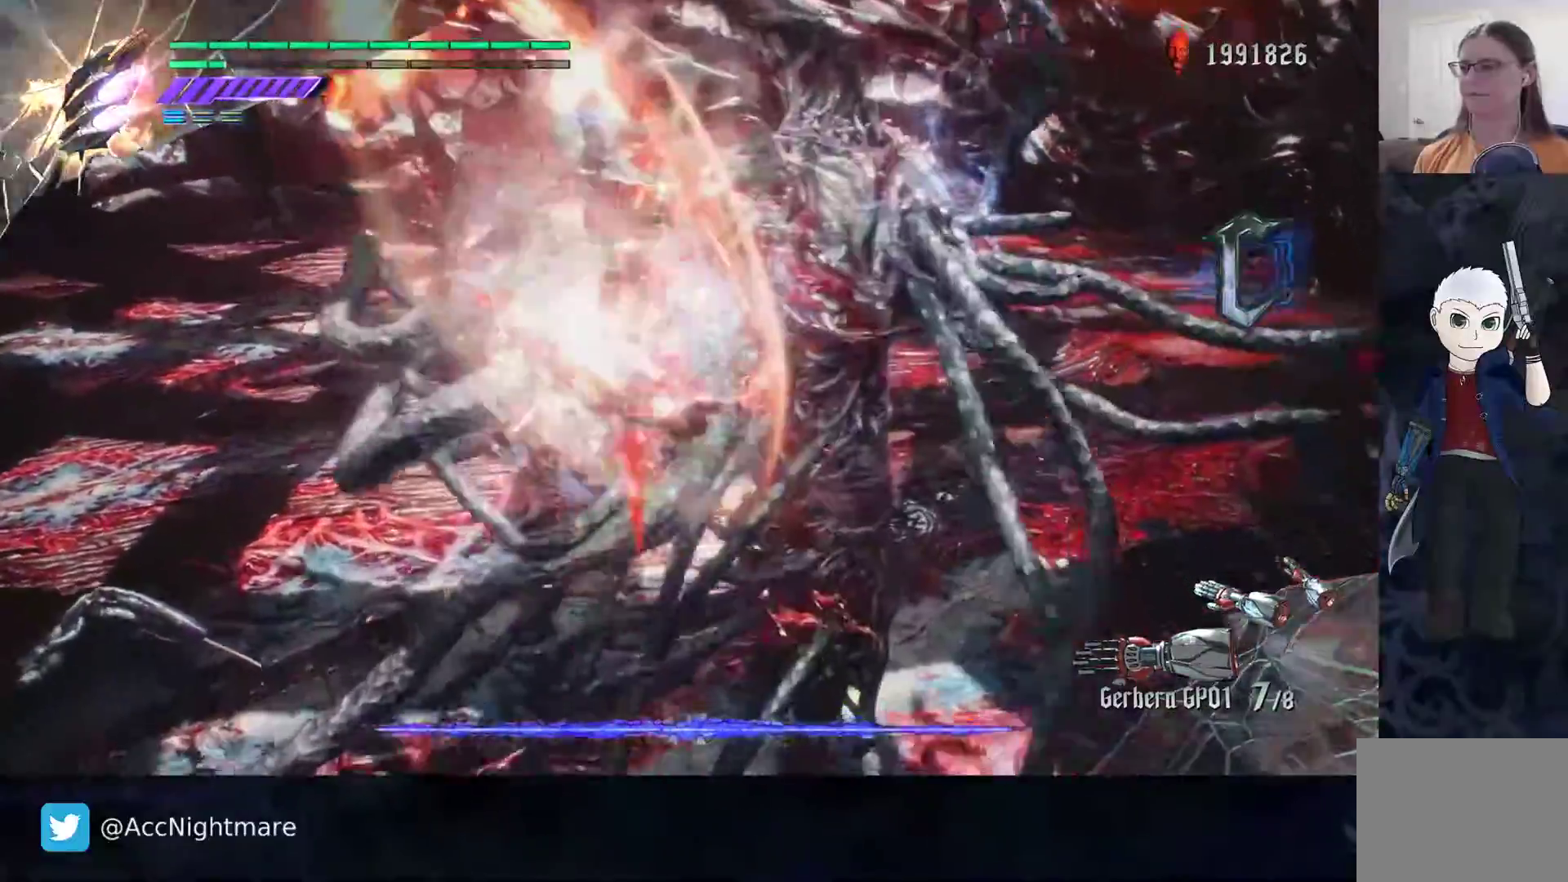
{"buttons": ["SQUARE", "R2"], "left_stick": "center", "right_stick": "center", "events": [[167, "TRIANGLE", "up"], [283, "L1", "down"], [417, "L1", "up"]]}
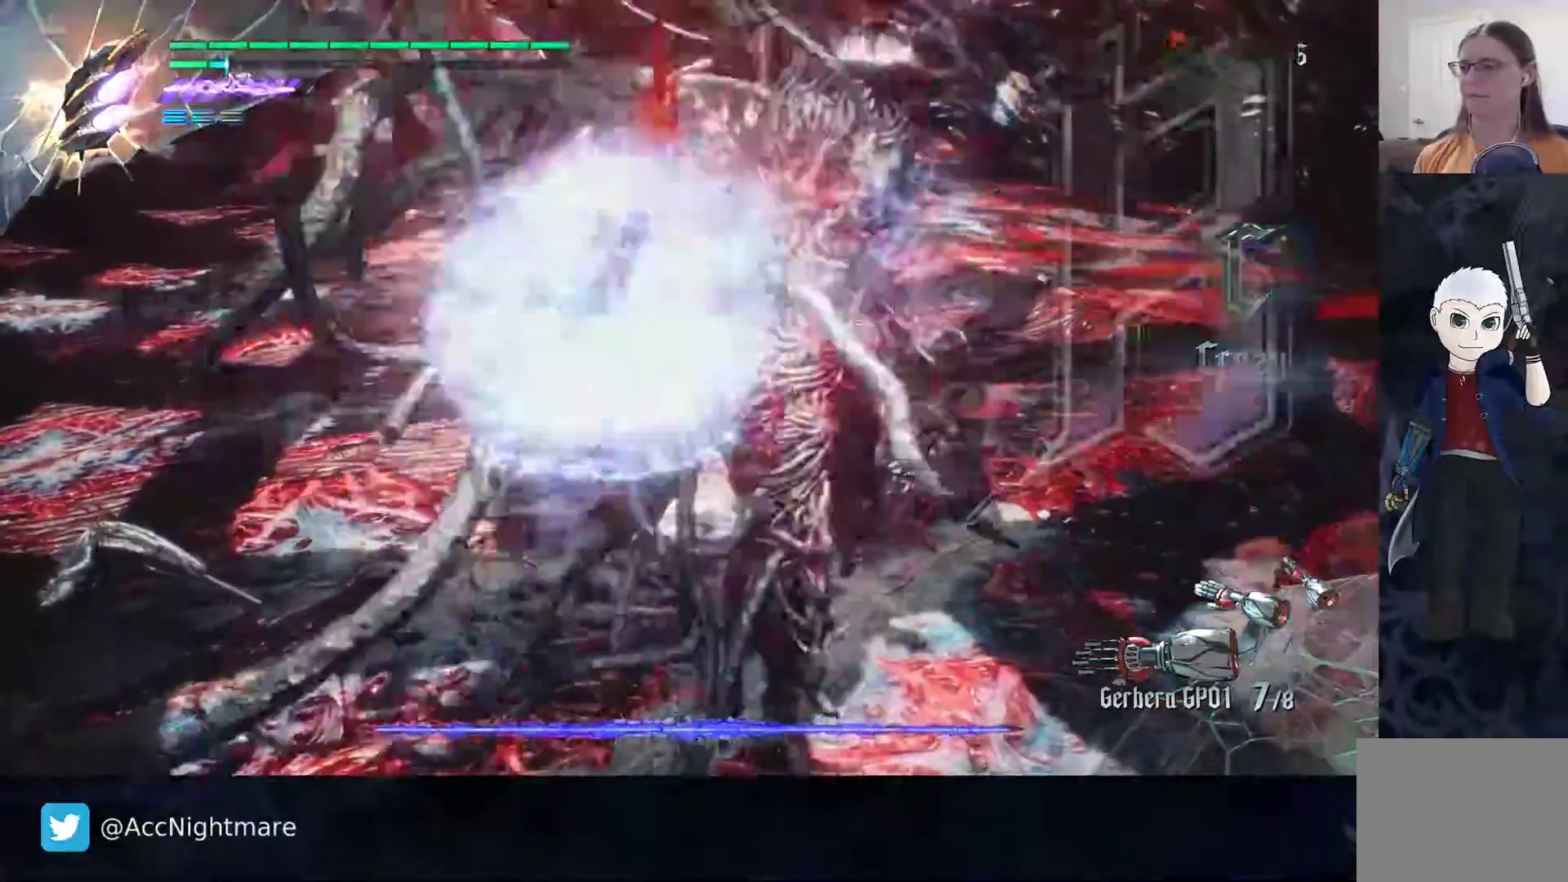
{"buttons": ["SQUARE"], "left_stick": "up-right", "right_stick": "center", "events": [[133, "R2", "up"], [183, "left_stick", "up-right"]]}
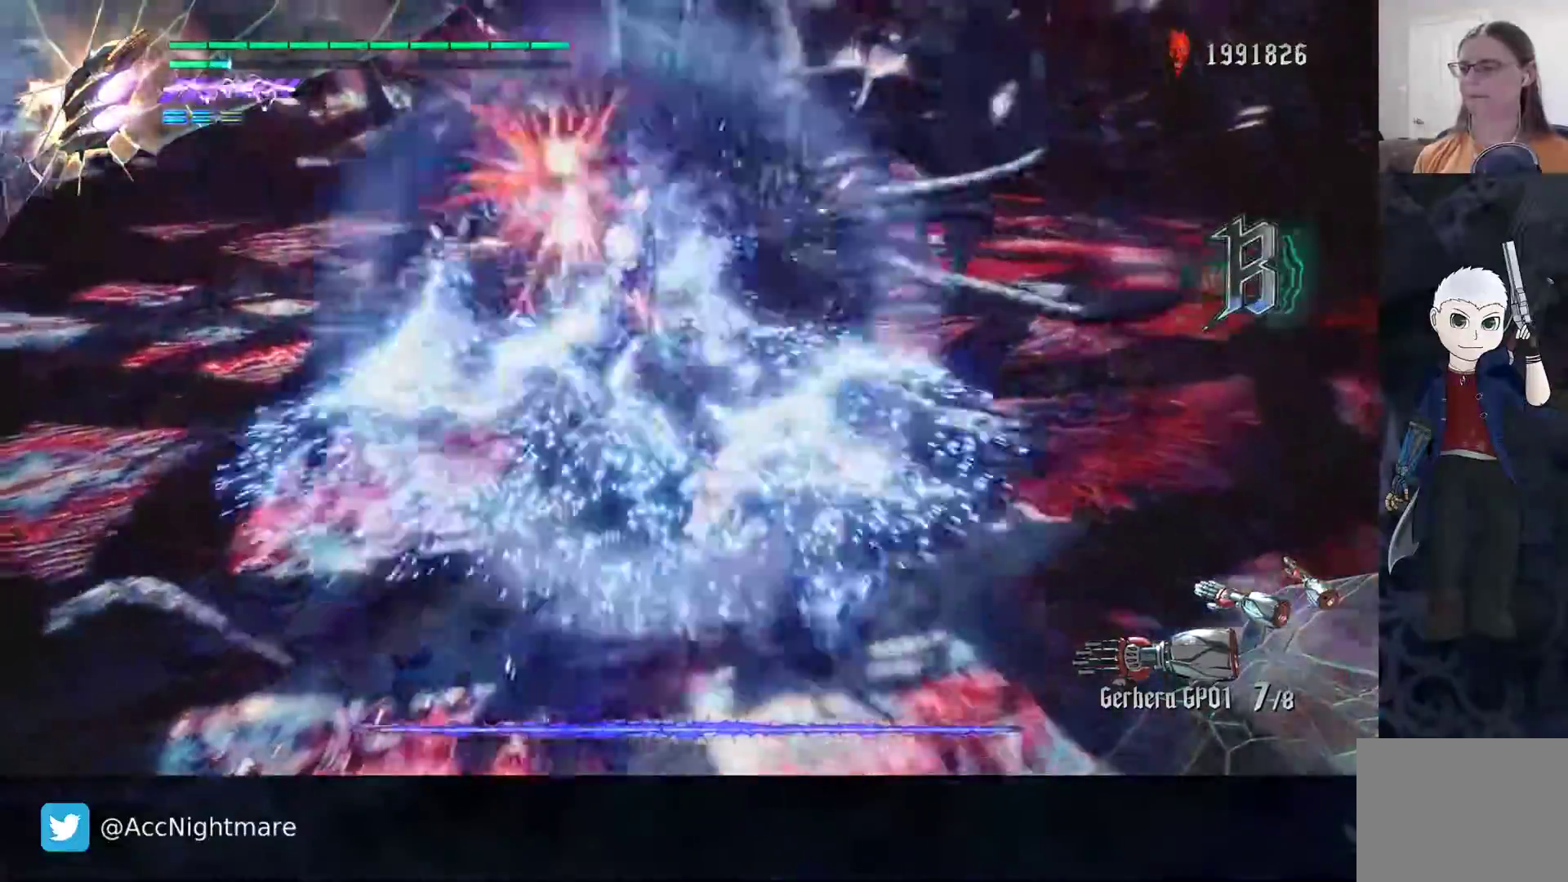
{"buttons": ["SQUARE"], "left_stick": "right", "right_stick": "center", "events": [[350, "left_stick", "right"]]}